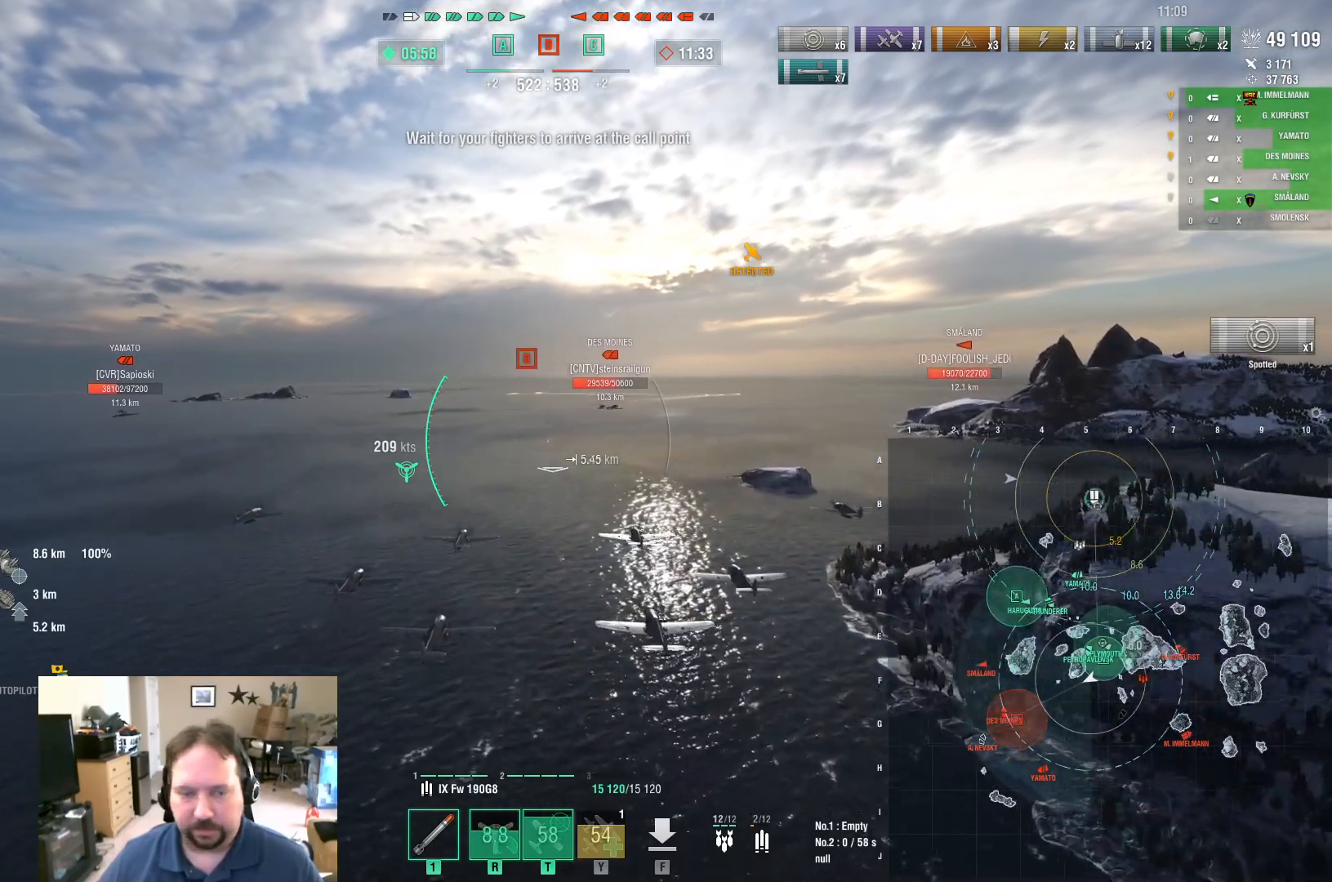
Gameplay with keyboard and mouse; each line is a JSON object with the keys and mouse buttons held at the frame after it. "events" lists presses ("down") and releases ("up") of "1", "2", "3", "4", "5", "a", "alt", "c", "caps_lock", "ctrl", "d", "e", "f", "g", "q", "r", "s", "shift", "space", "t", "tab", "v", "w", "x", "z", "mouse_left", "mouse_wheel" and "mouse_right" between this image and that frame as [ms after this image, input, new state], when the widget could be followed in between. "mouse_left", "mouse_wheel", "mouse_right" = the "left", "wheel", "right" buttons of the "mouse" list. No other keys are recorded. "wheel" means that the mouse wheel is clicked or scrolled. "mouse_move" is the direction in which the mouse moves at that frame (one of eight, or "still"), when it could be read.
{"keys": ["w"], "mouse": [], "mouse_move": "still", "events": []}
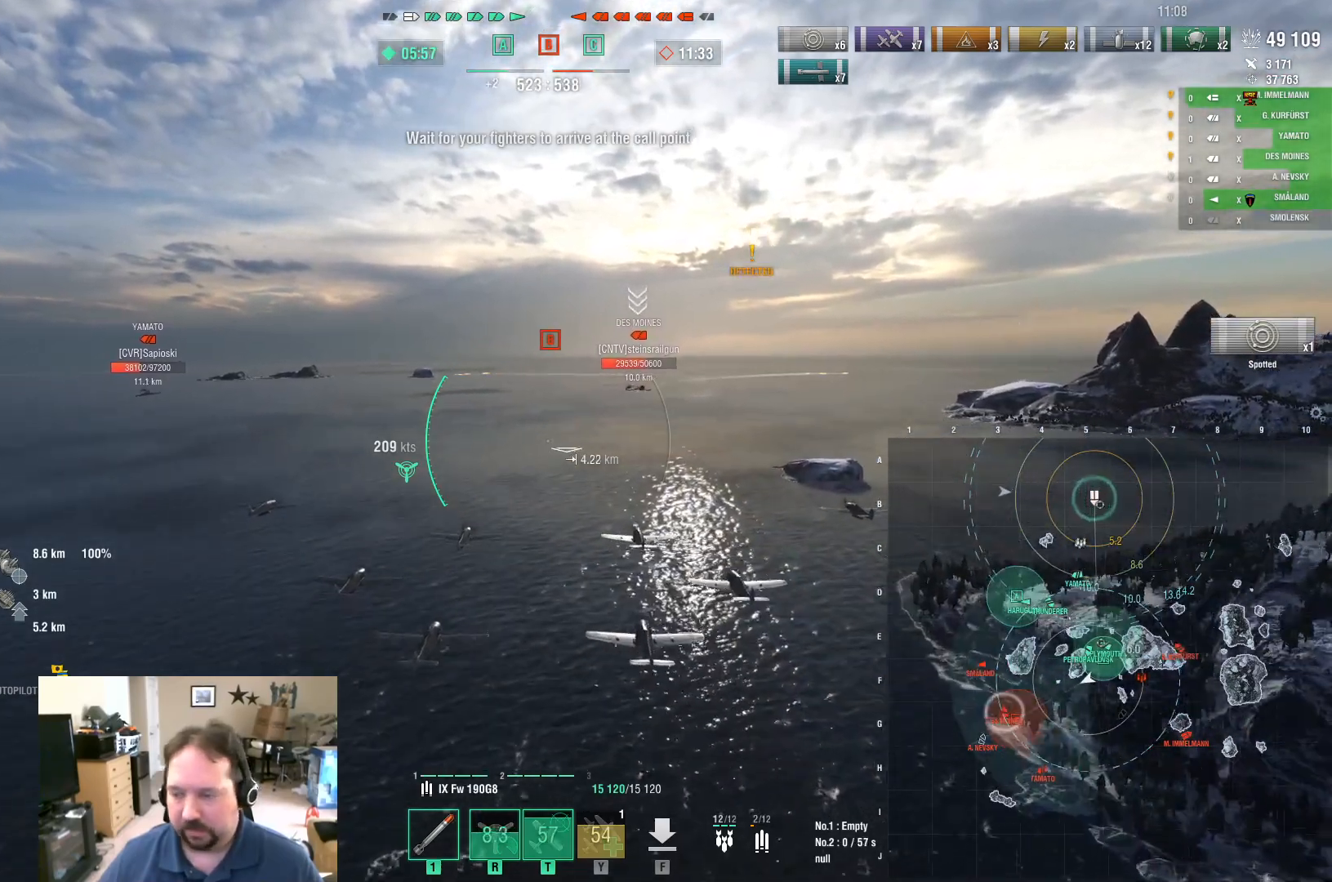
{"keys": ["w"], "mouse": [], "mouse_move": "still", "events": []}
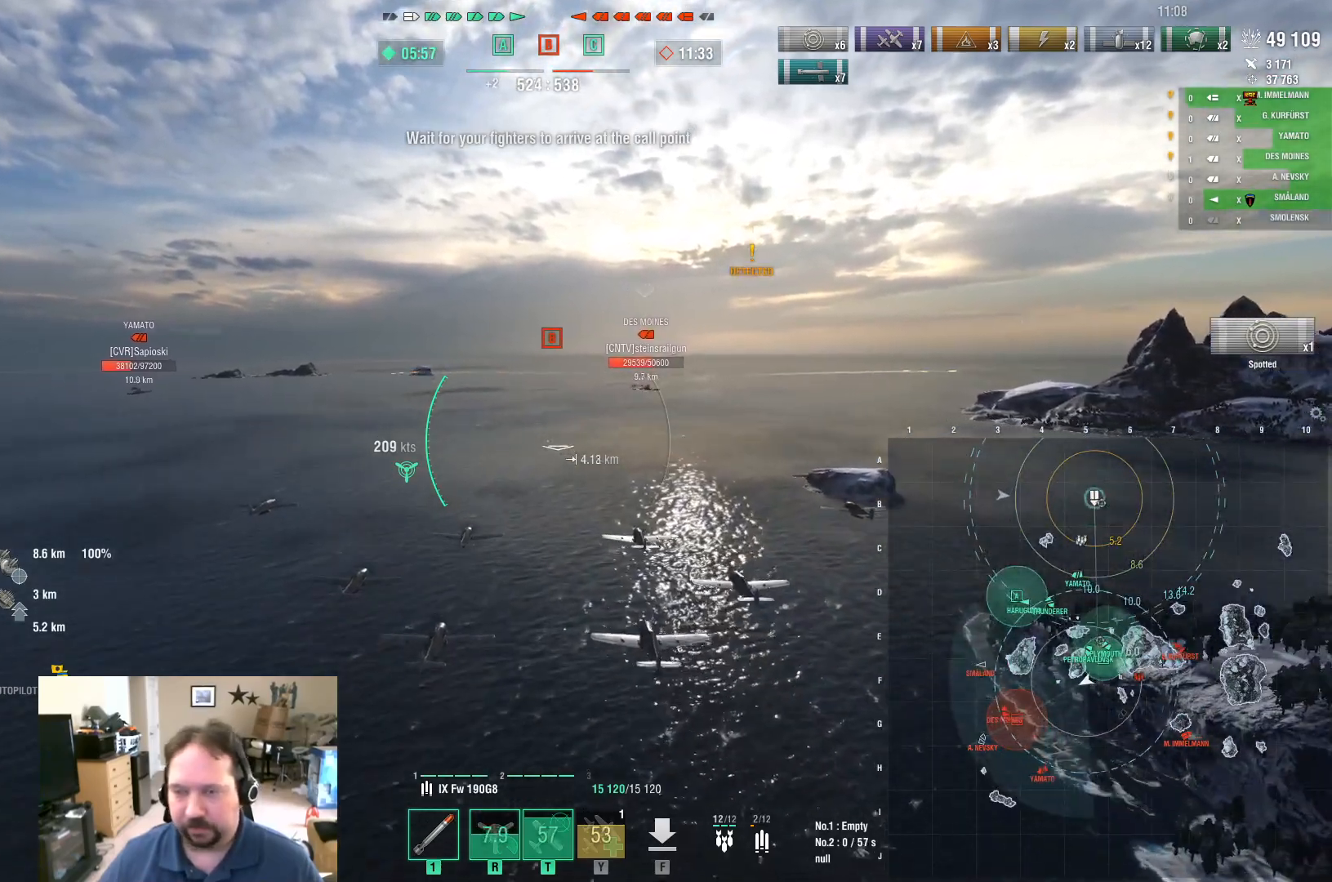
{"keys": ["w"], "mouse": [], "mouse_move": "still", "events": []}
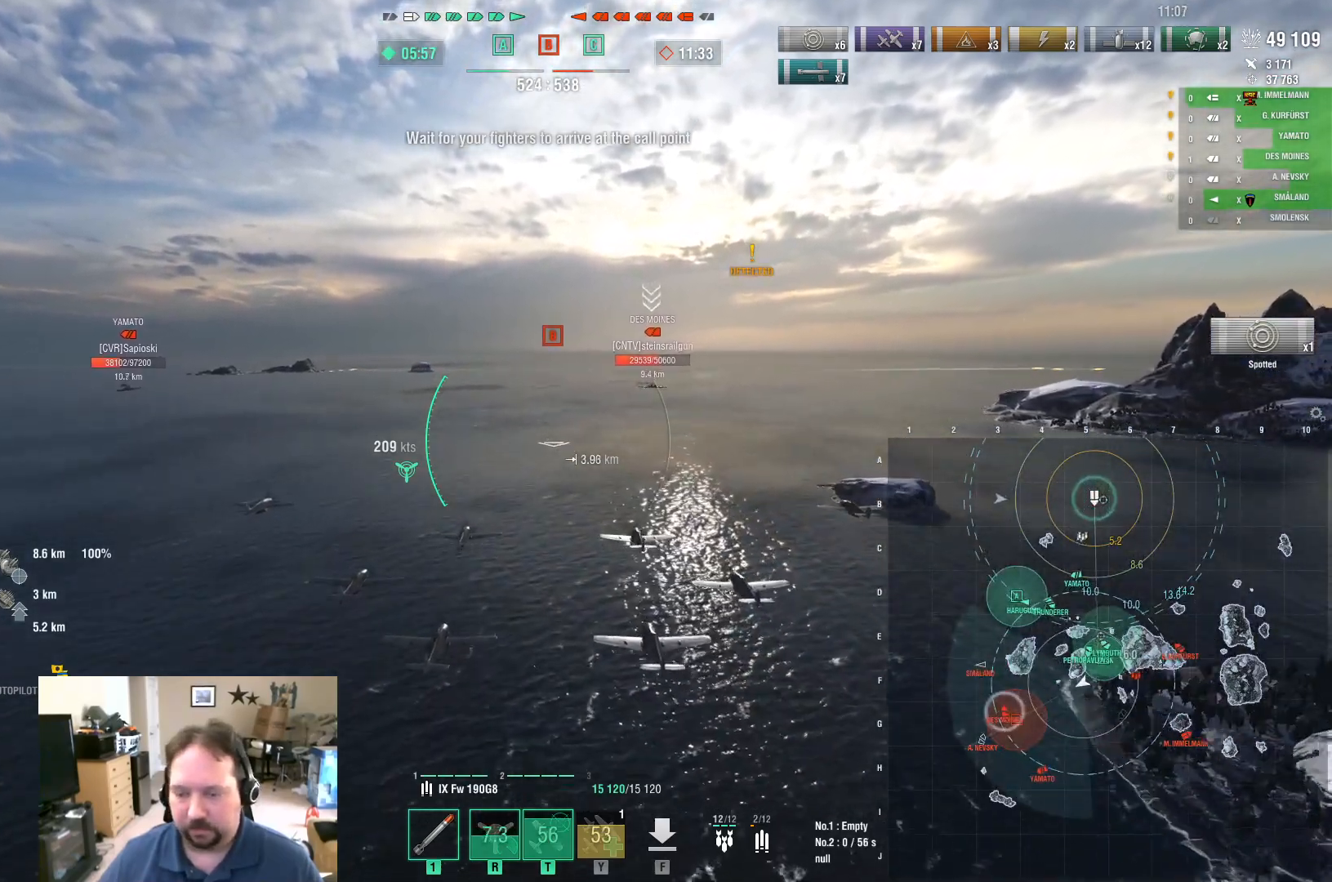
{"keys": ["w"], "mouse": [], "mouse_move": "still", "events": []}
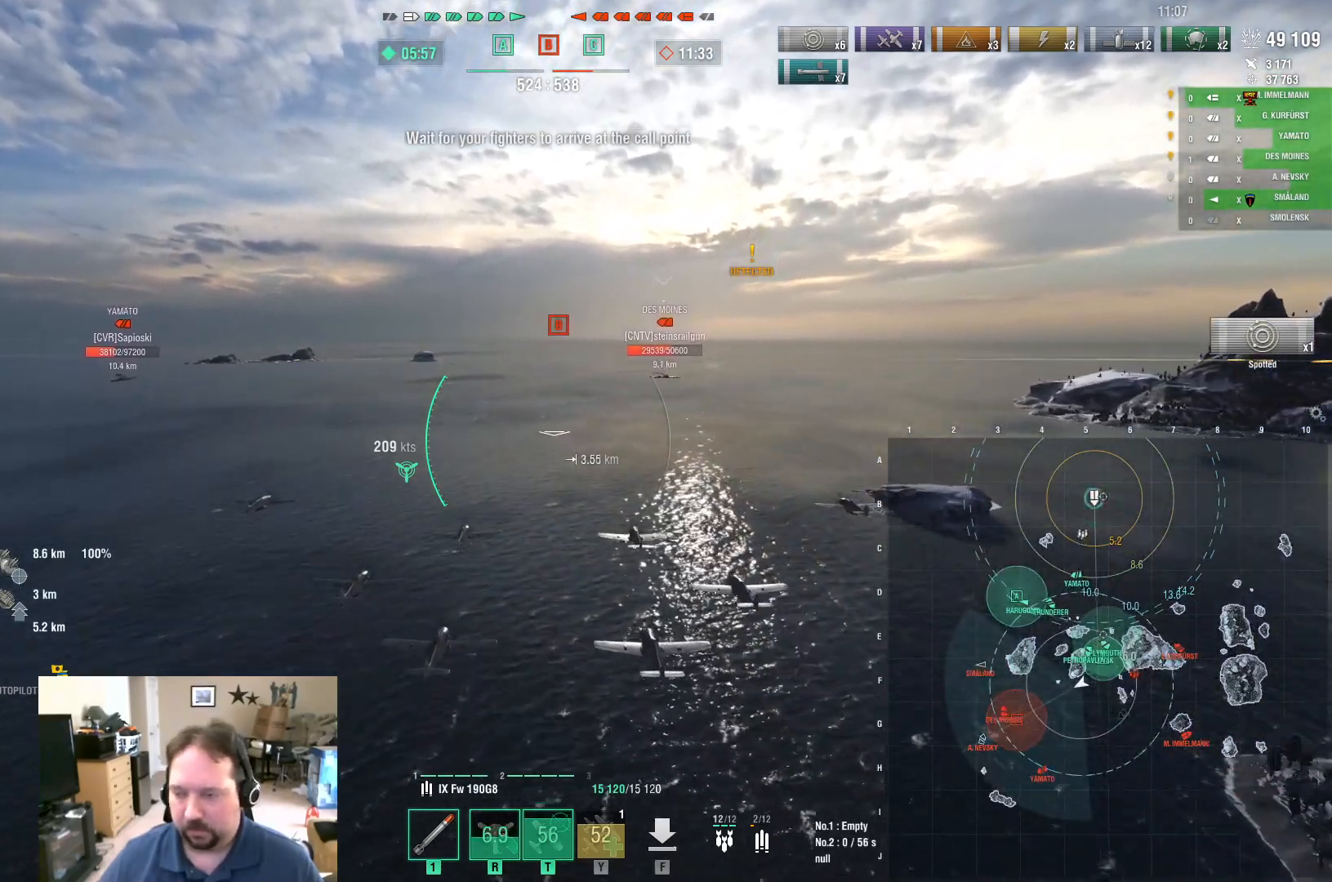
{"keys": ["w"], "mouse": [], "mouse_move": "still", "events": []}
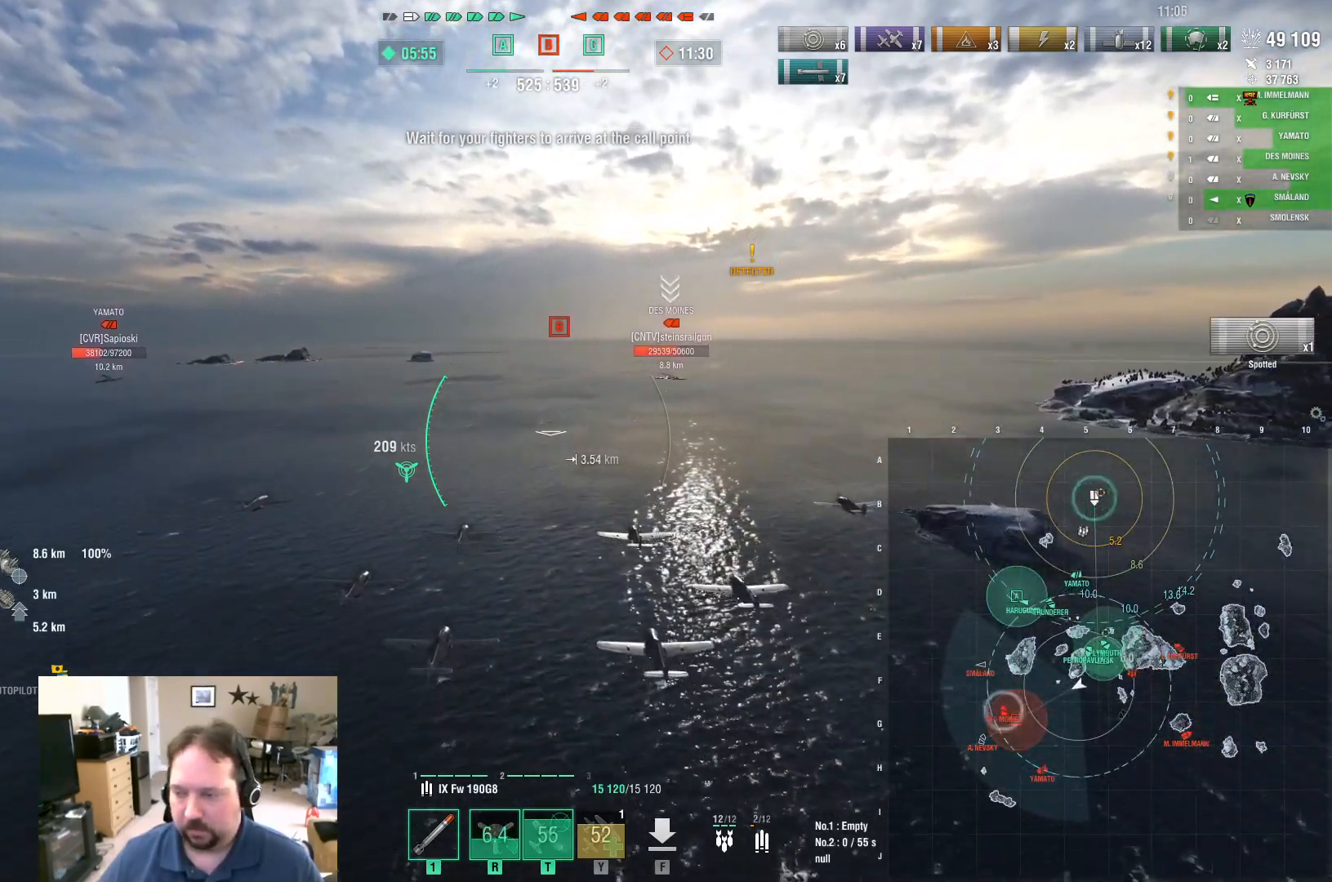
{"keys": ["w"], "mouse": [], "mouse_move": "still", "events": []}
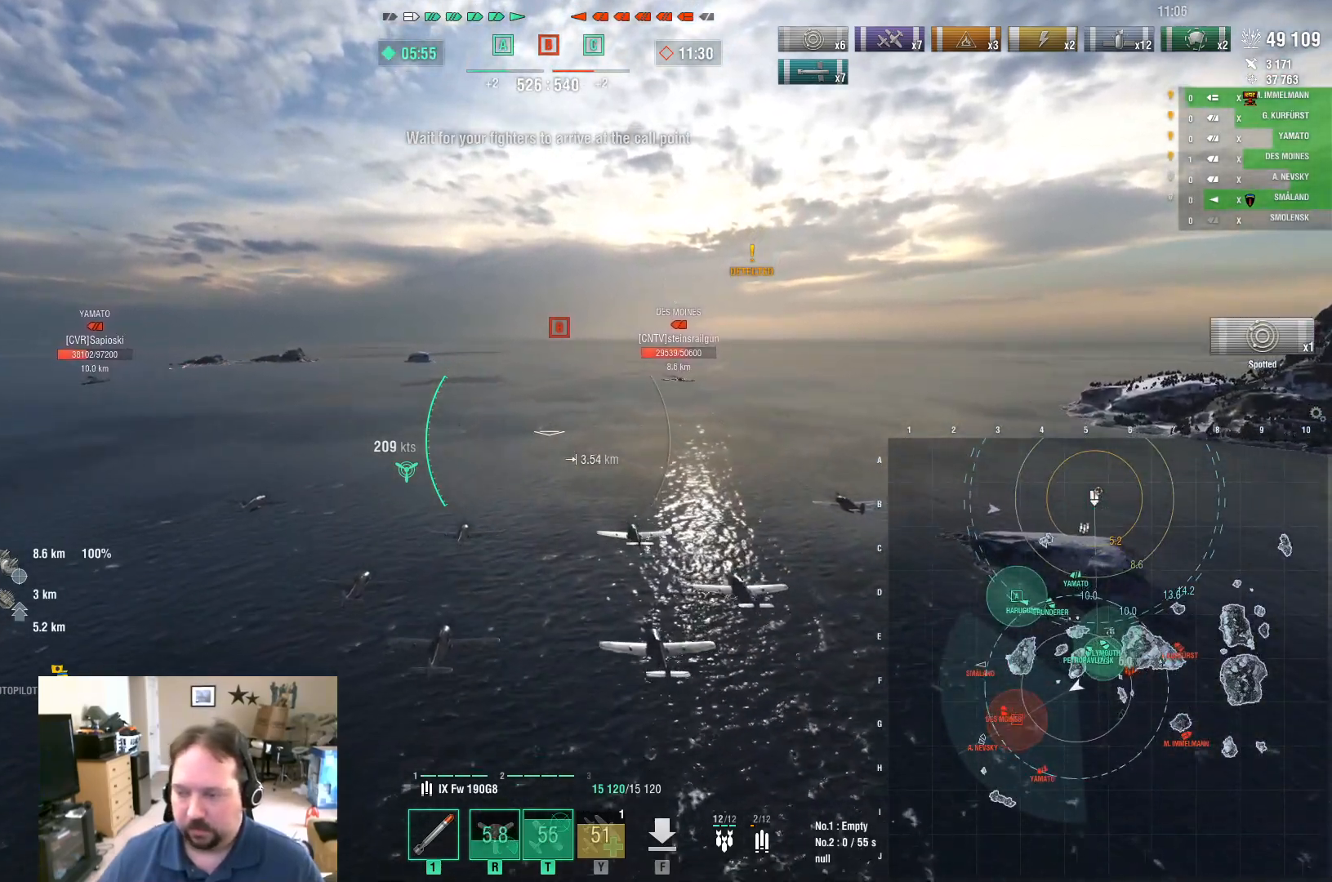
{"keys": ["w"], "mouse": [], "mouse_move": "still", "events": []}
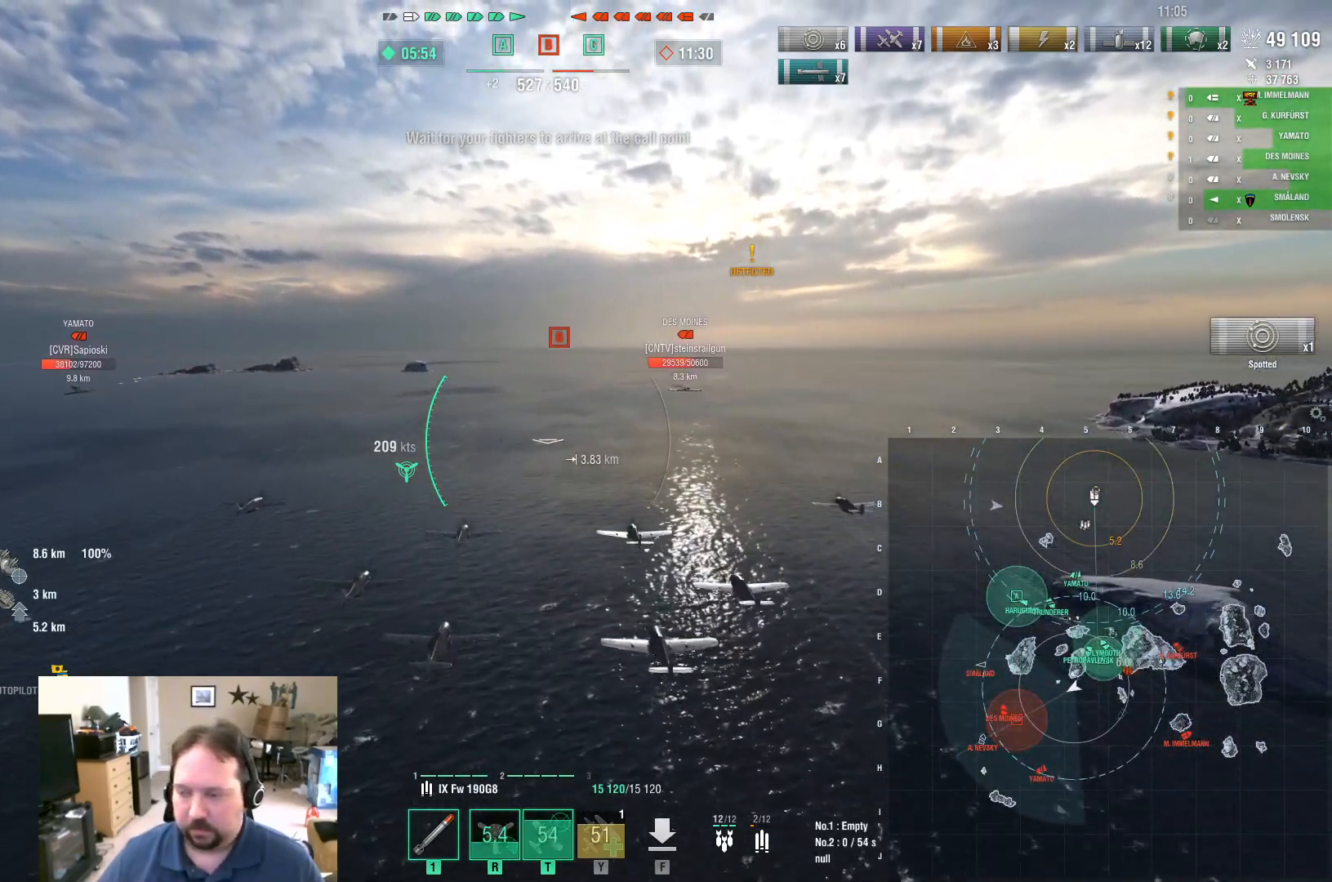
{"keys": ["w"], "mouse": [], "mouse_move": "still", "events": []}
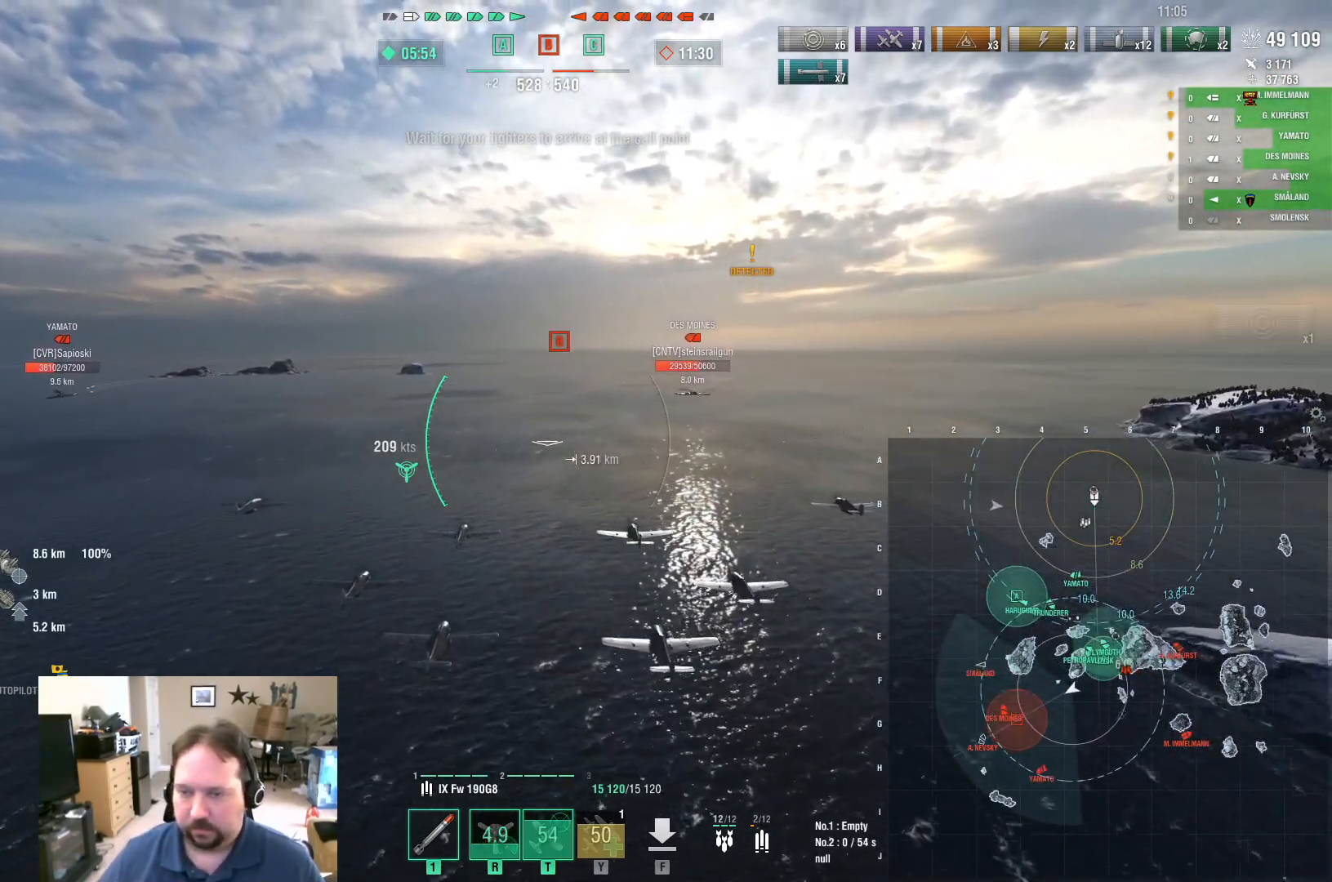
{"keys": ["w"], "mouse": [], "mouse_move": "still", "events": []}
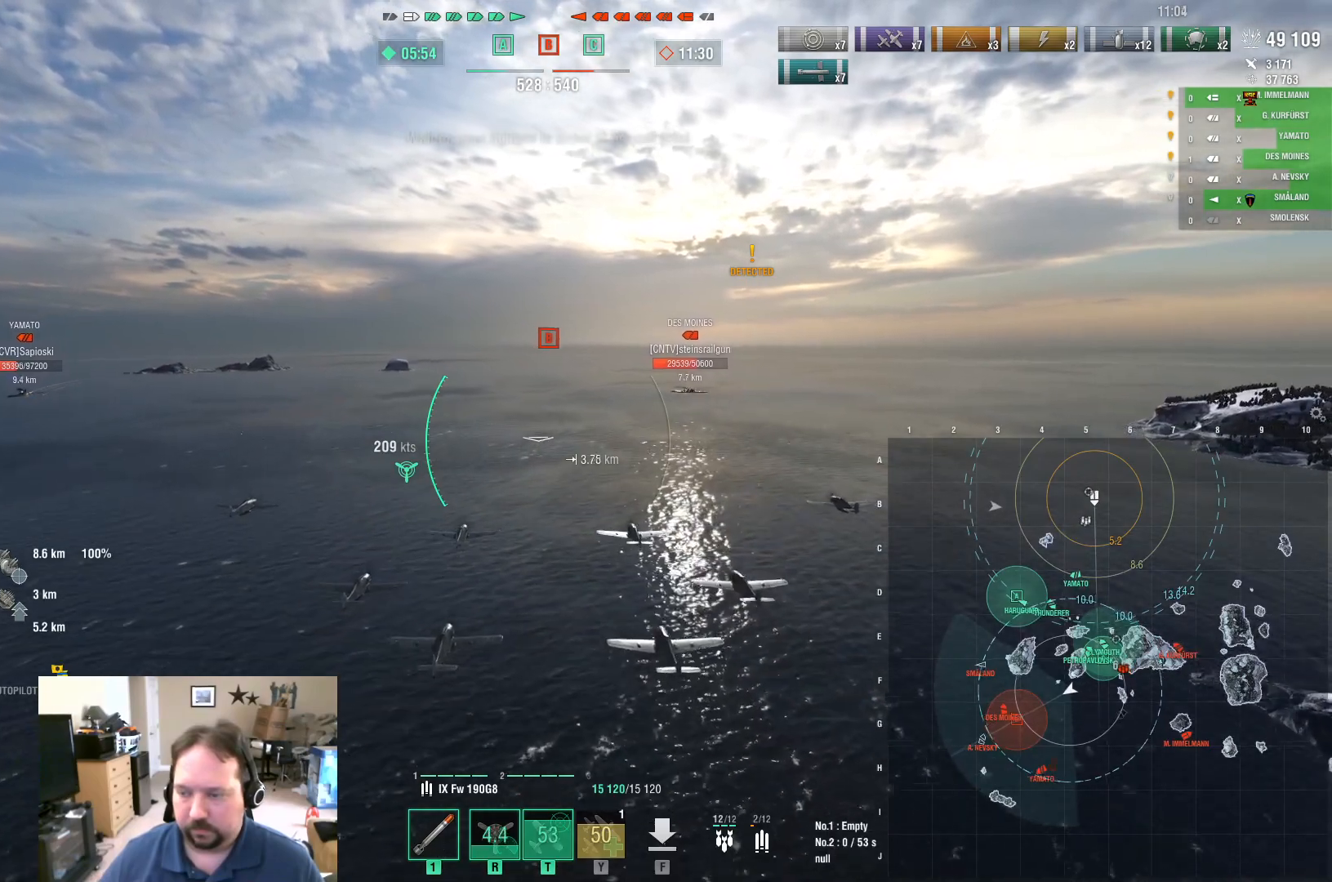
{"keys": ["w"], "mouse": [], "mouse_move": "still", "events": []}
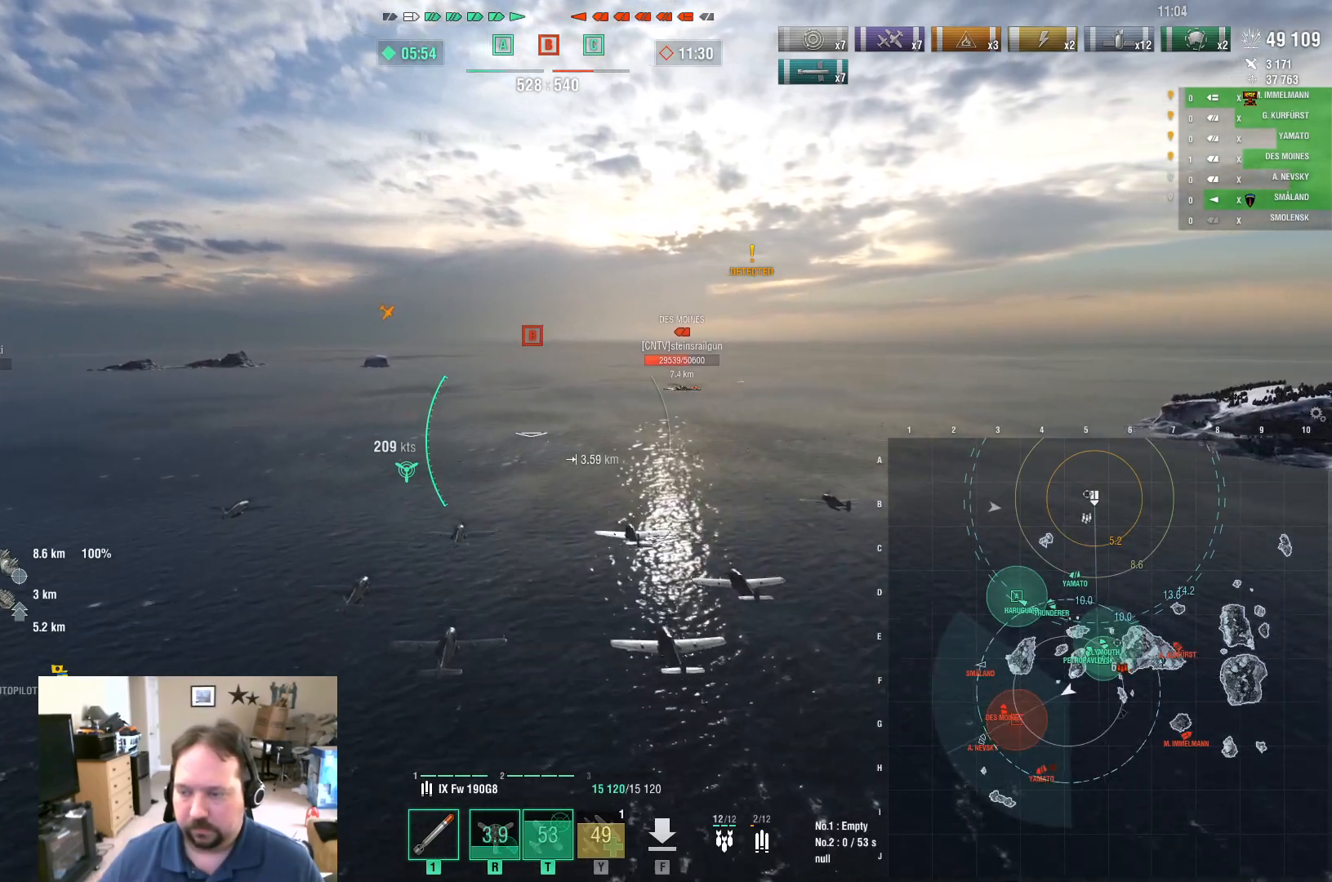
{"keys": ["w"], "mouse": [], "mouse_move": "still", "events": []}
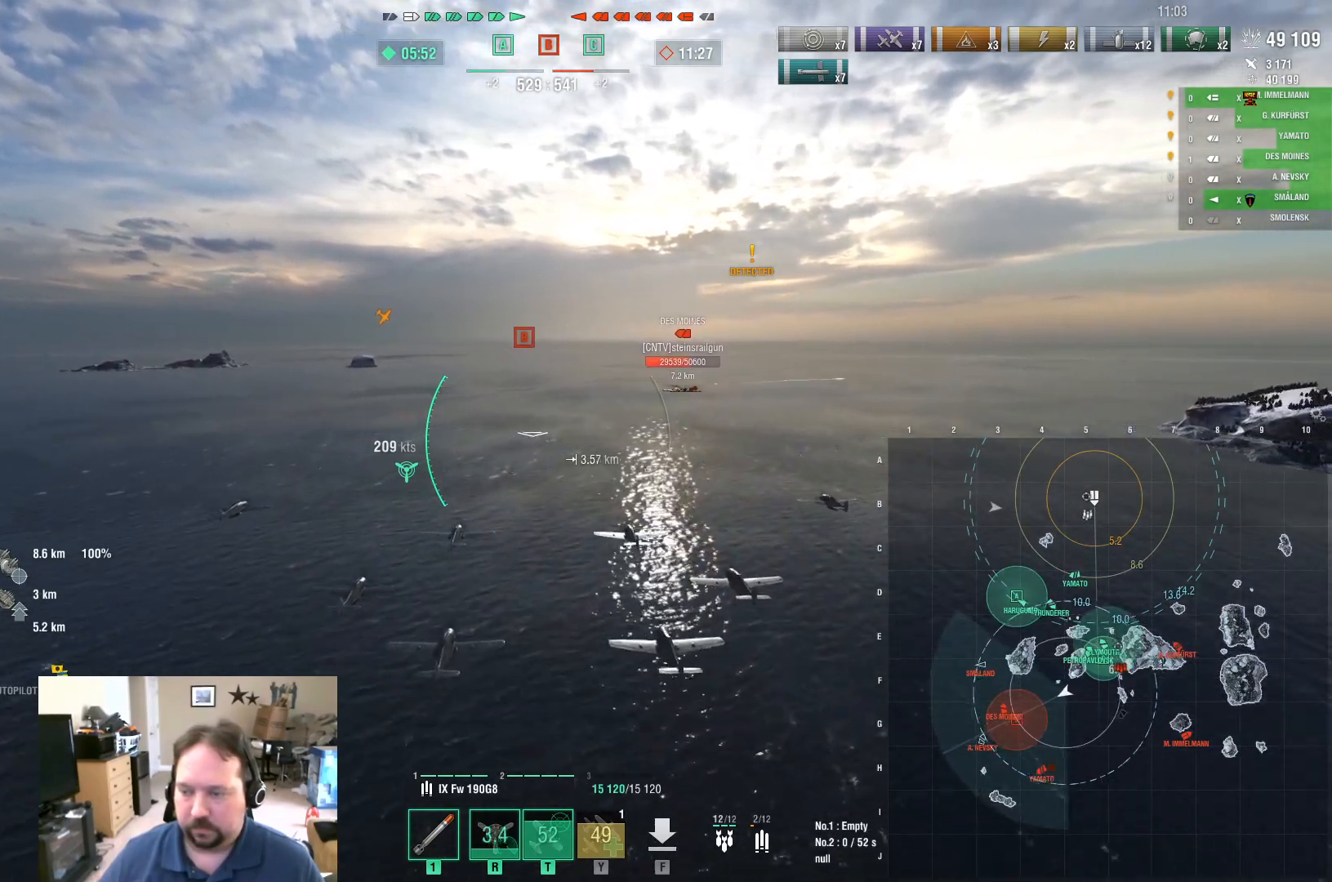
{"keys": ["ctrl", "w"], "mouse": [], "mouse_move": "up-left", "events": [[434, "ctrl", "down"]]}
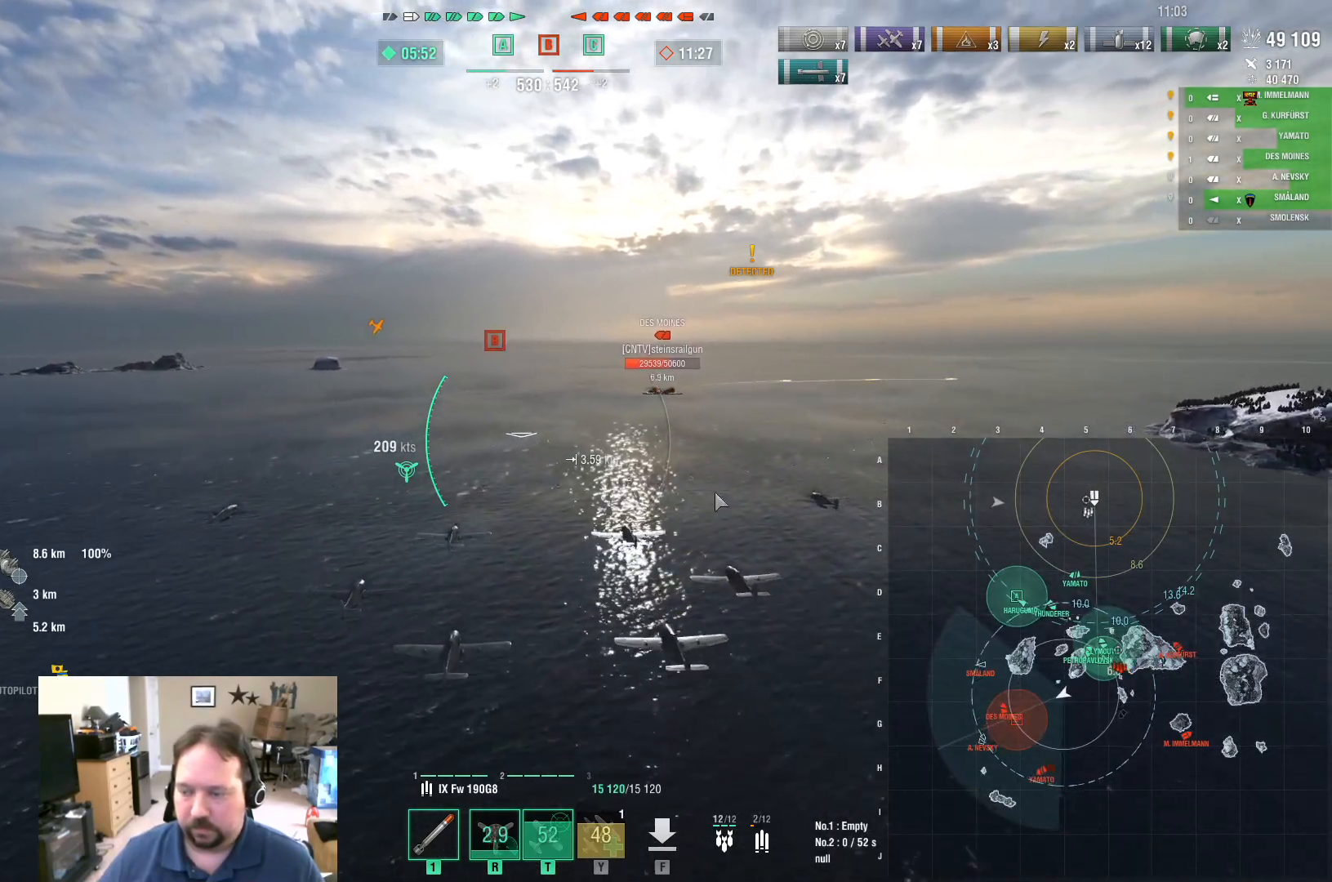
{"keys": ["ctrl", "w"], "mouse": [], "mouse_move": "up-left", "events": []}
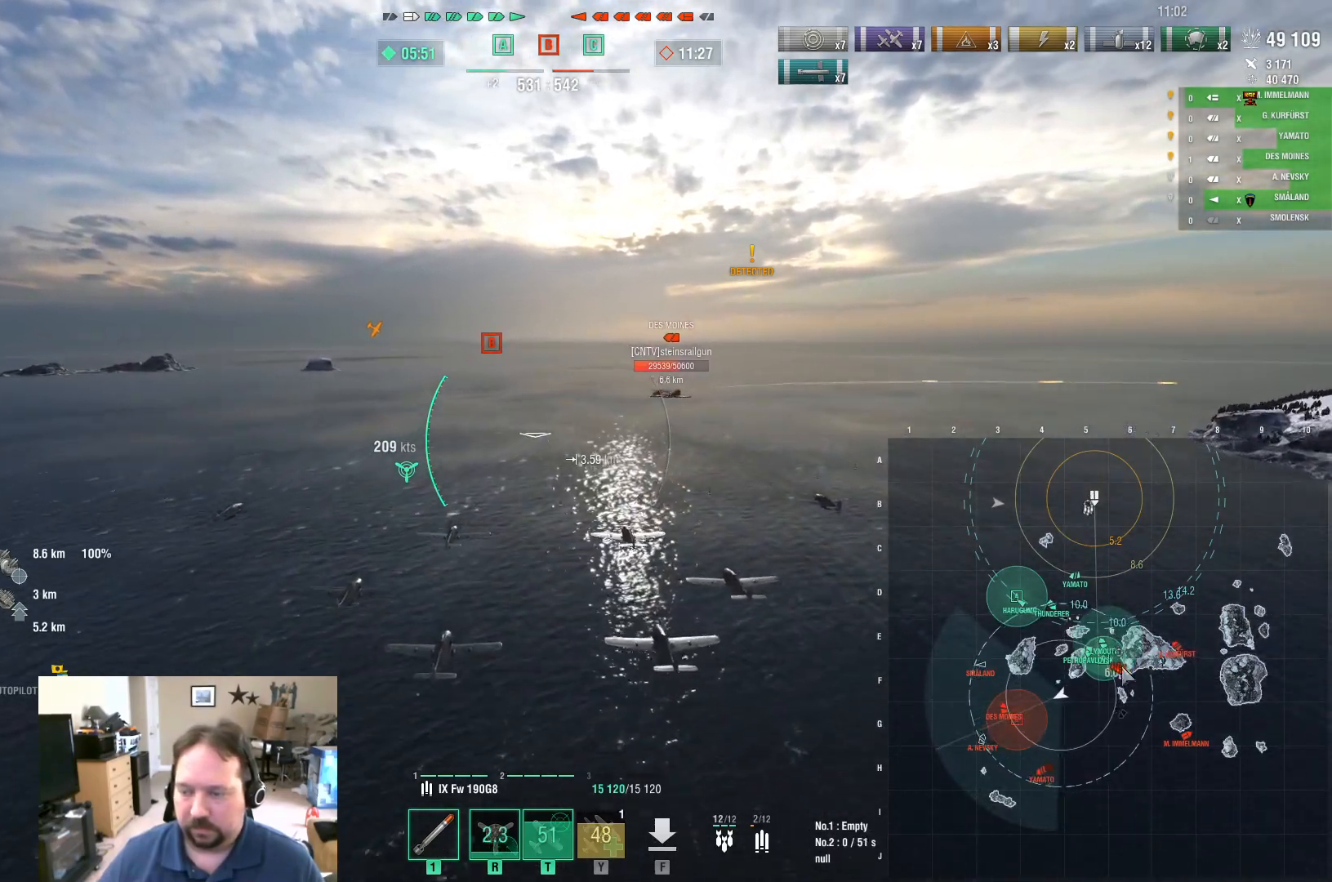
{"keys": ["ctrl", "w"], "mouse": [], "mouse_move": "up-left", "events": []}
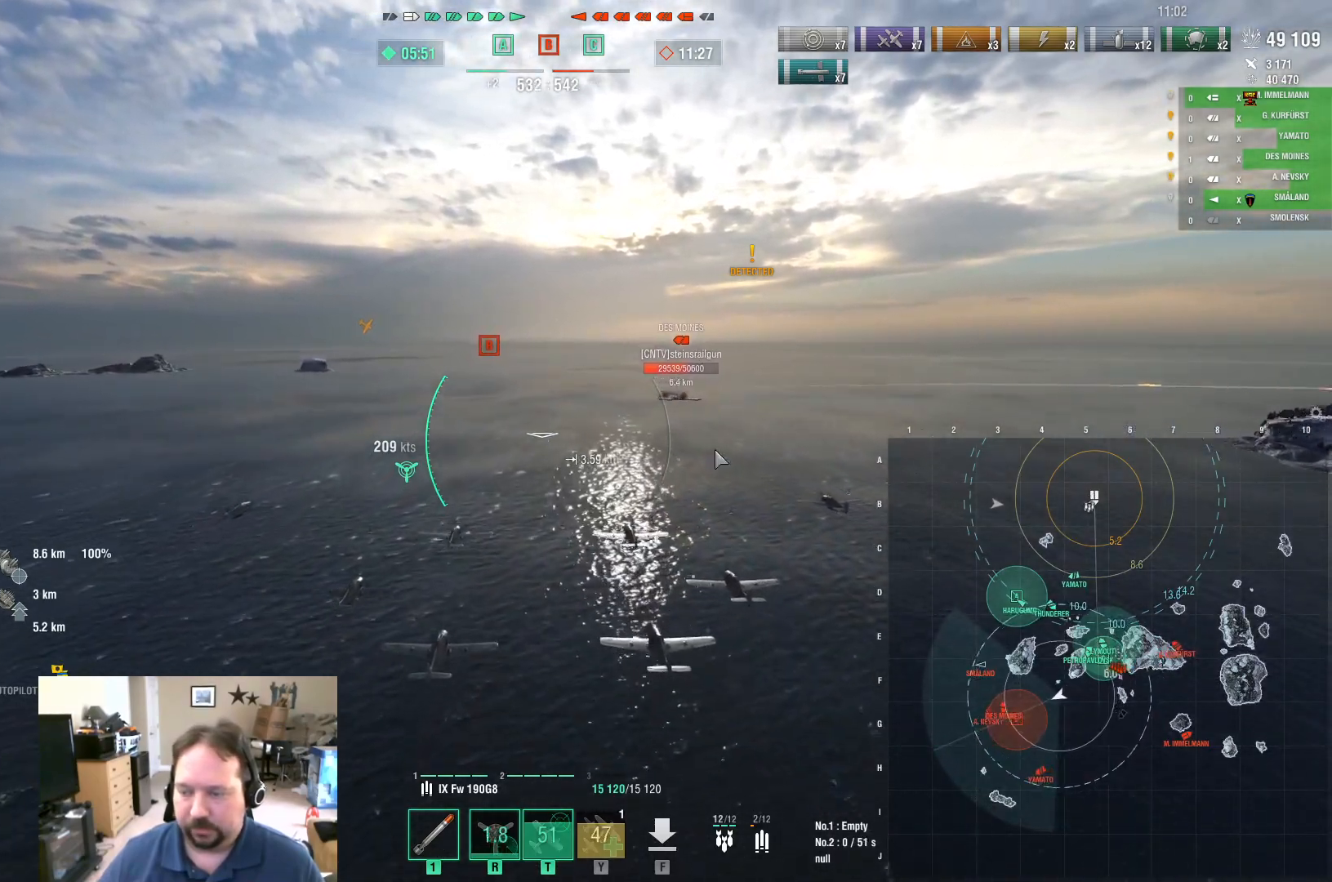
{"keys": ["d", "w"], "mouse": [], "mouse_move": "still", "events": [[117, "ctrl", "up"], [251, "d", "down"]]}
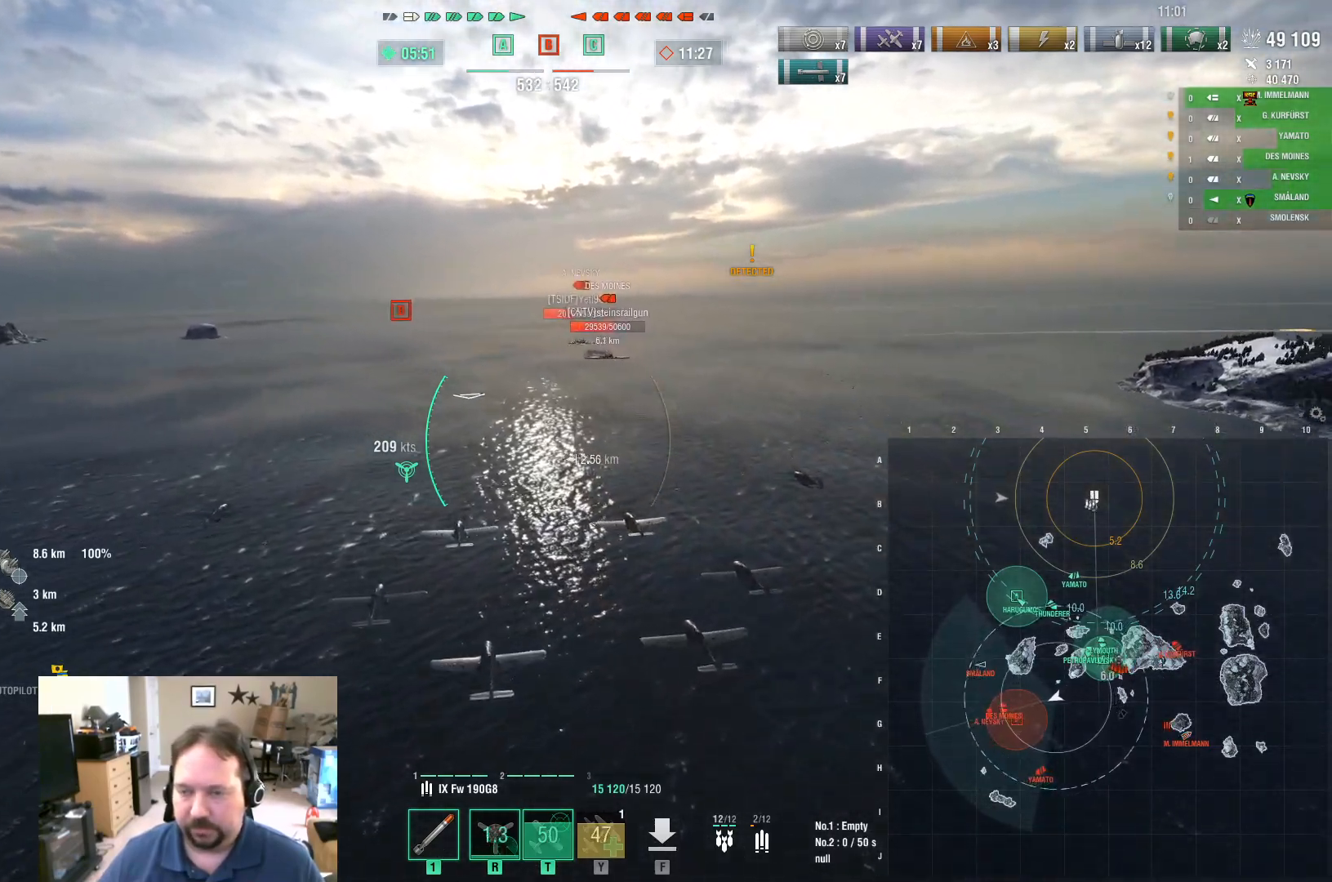
{"keys": ["w"], "mouse": [], "mouse_move": "still", "events": [[83, "d", "up"]]}
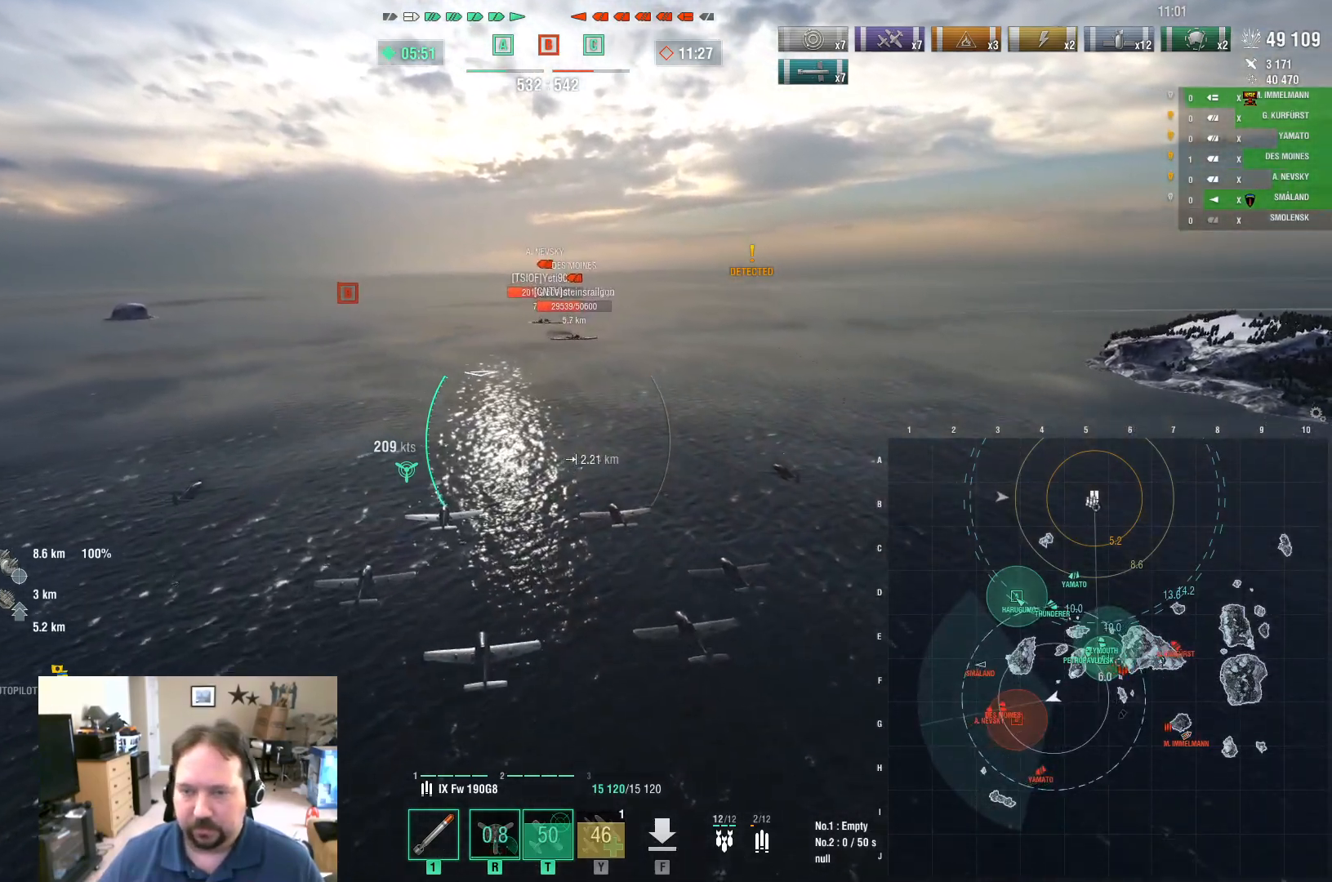
{"keys": ["d", "w"], "mouse": [], "mouse_move": "still", "events": [[134, "d", "down"]]}
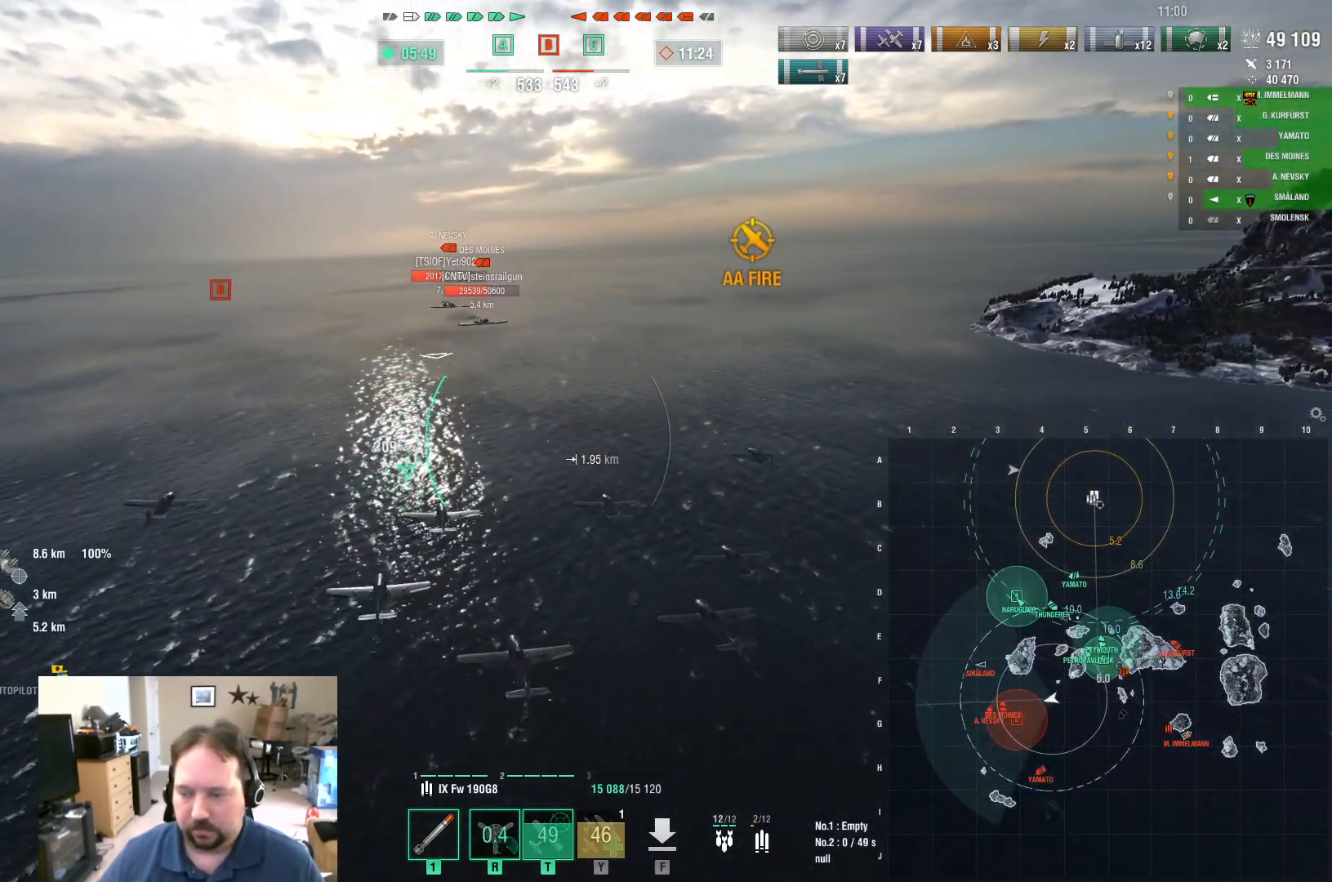
{"keys": ["w"], "mouse": [], "mouse_move": "still", "events": [[150, "d", "up"]]}
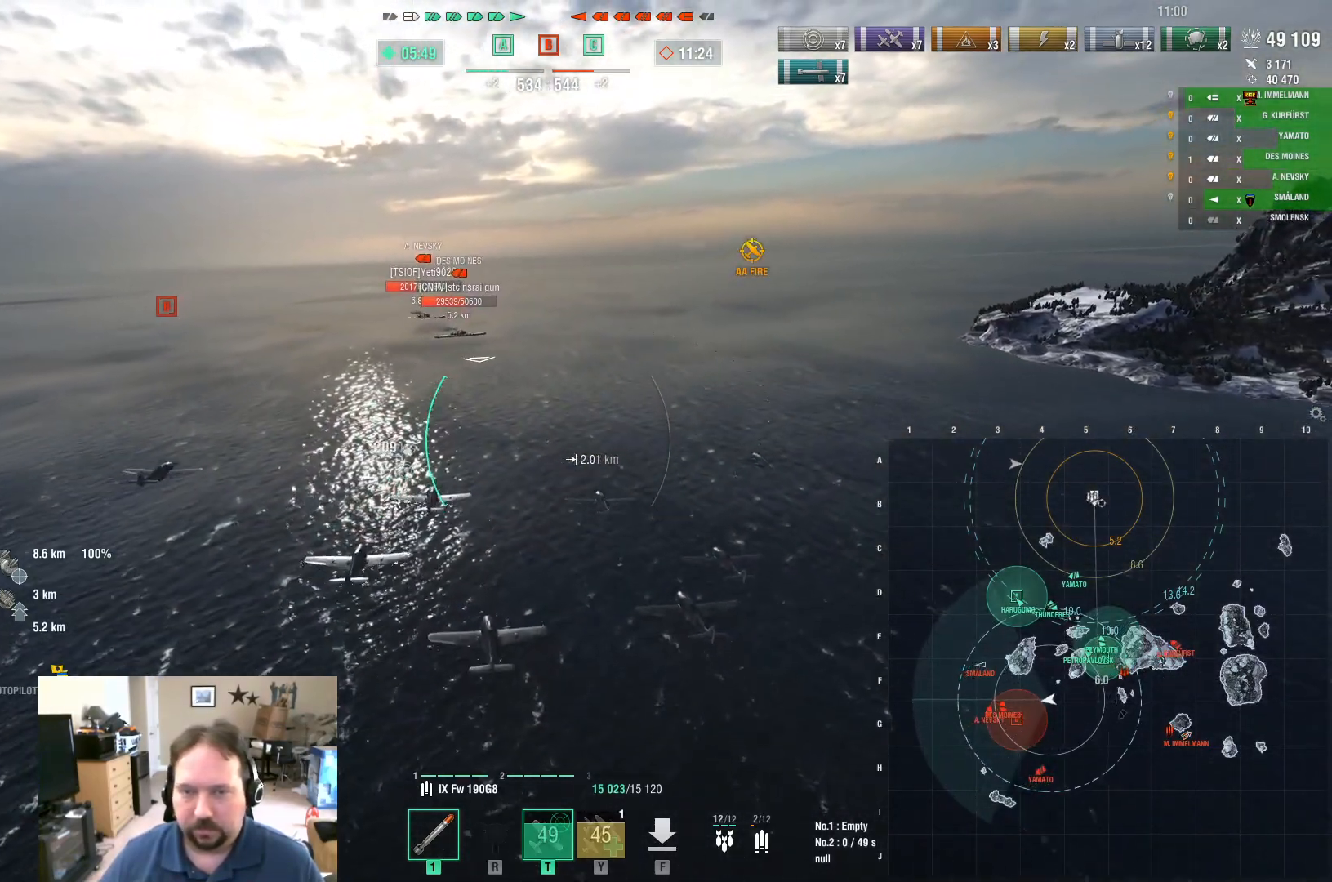
{"keys": ["w"], "mouse": [], "mouse_move": "still", "events": []}
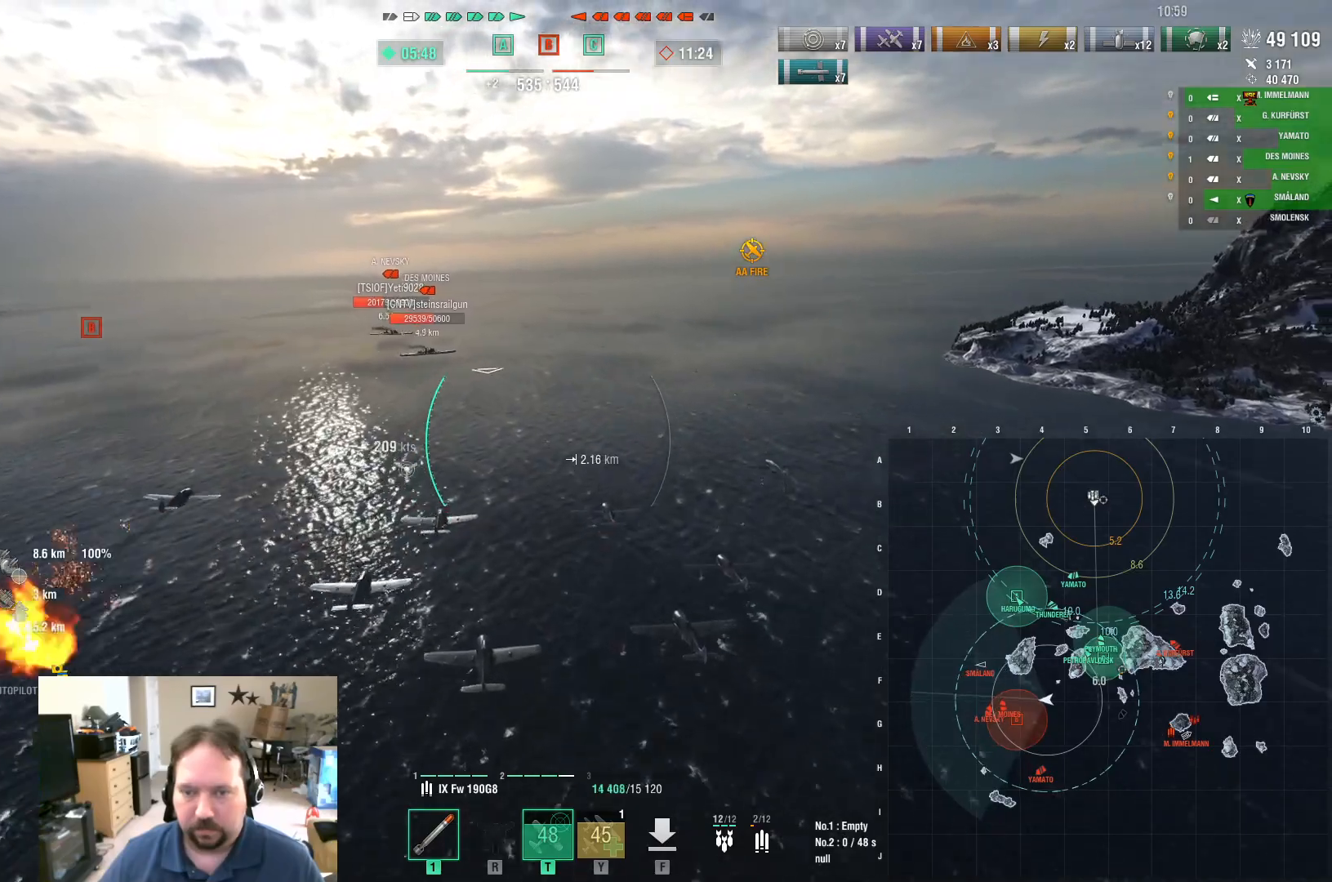
{"keys": ["w"], "mouse": [], "mouse_move": "still", "events": [[184, "mouse_left", "down"], [334, "mouse_left", "up"]]}
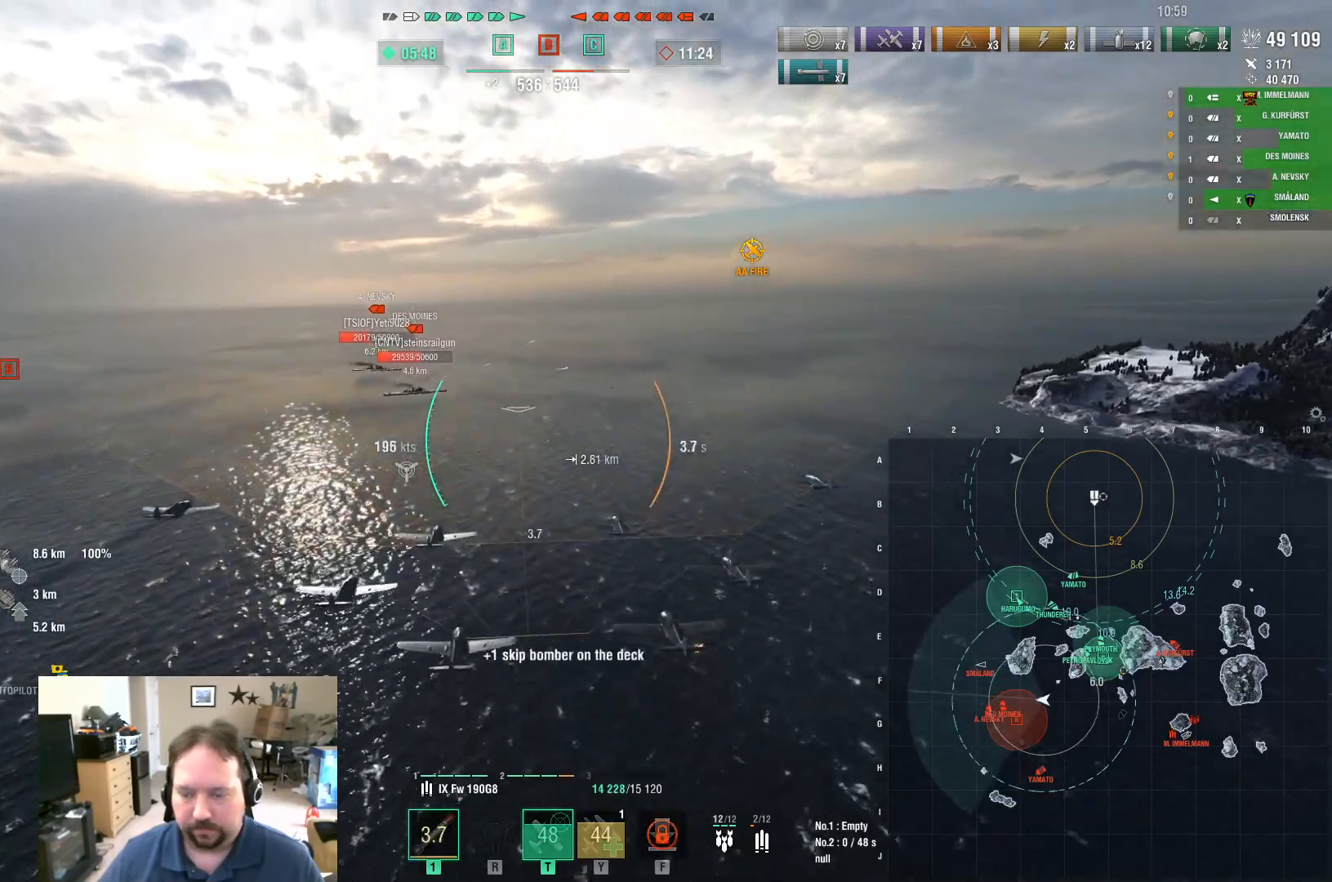
{"keys": ["w"], "mouse": [], "mouse_move": "still", "events": []}
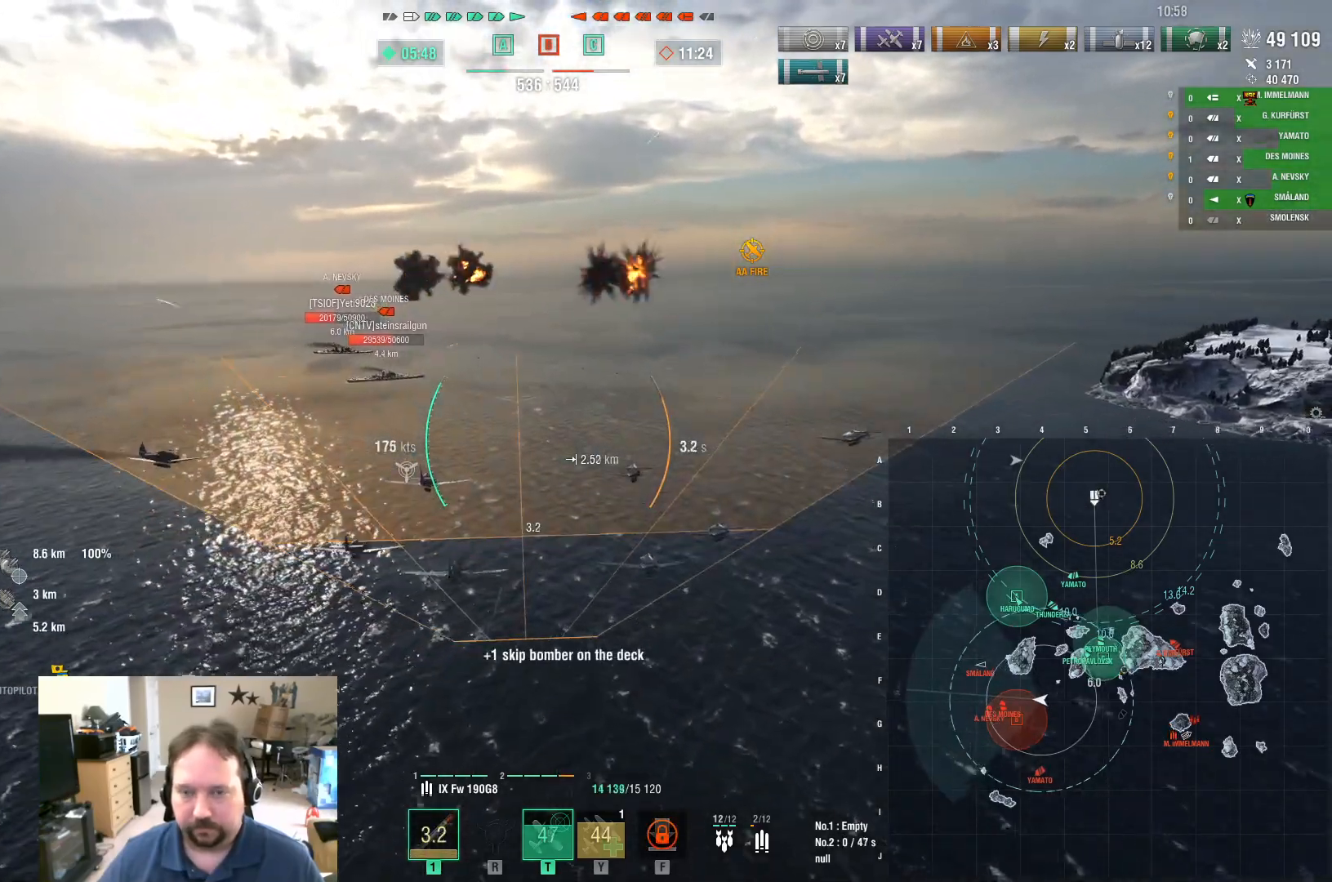
{"keys": ["w"], "mouse": [], "mouse_move": "still", "events": []}
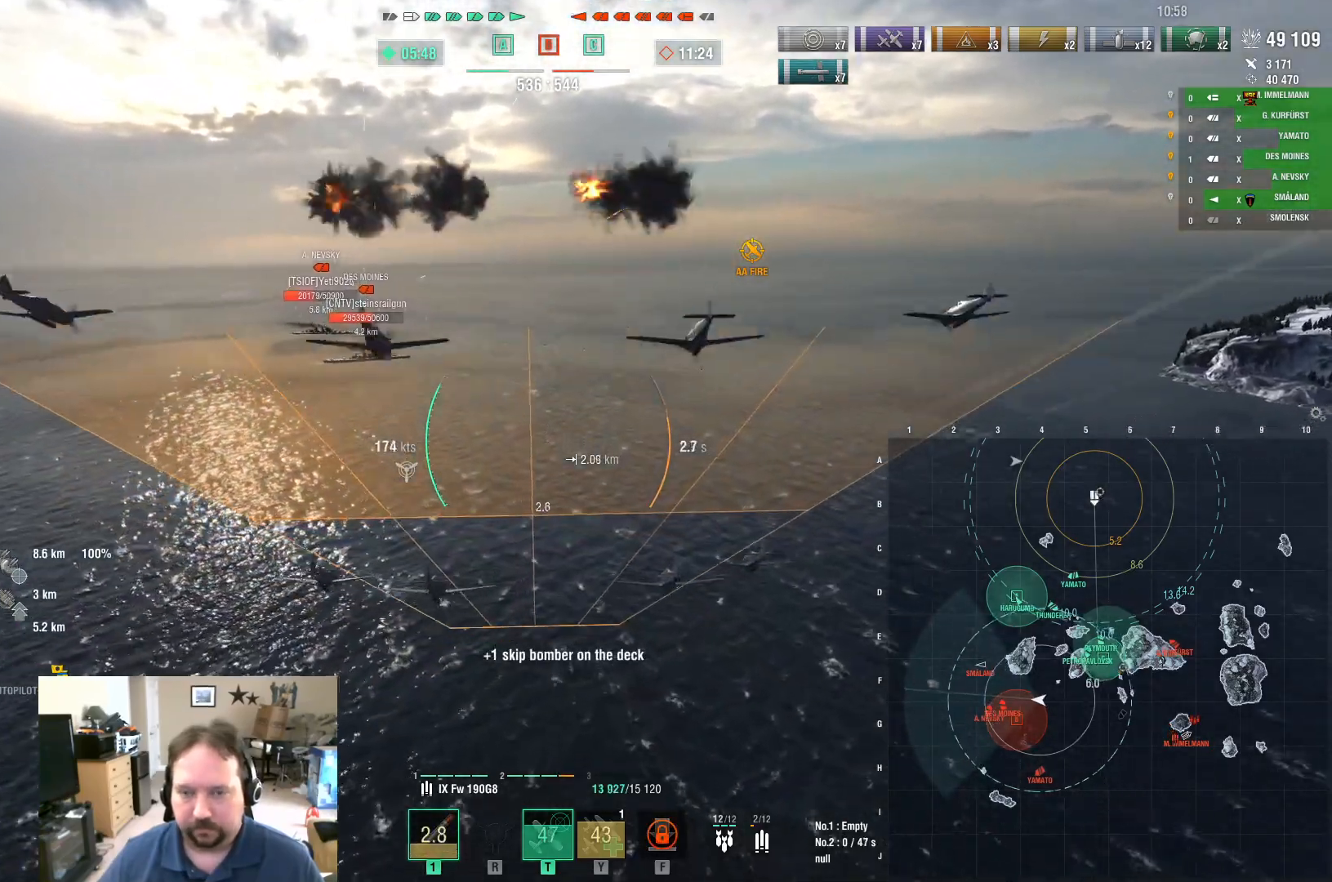
{"keys": ["w"], "mouse": [], "mouse_move": "still", "events": []}
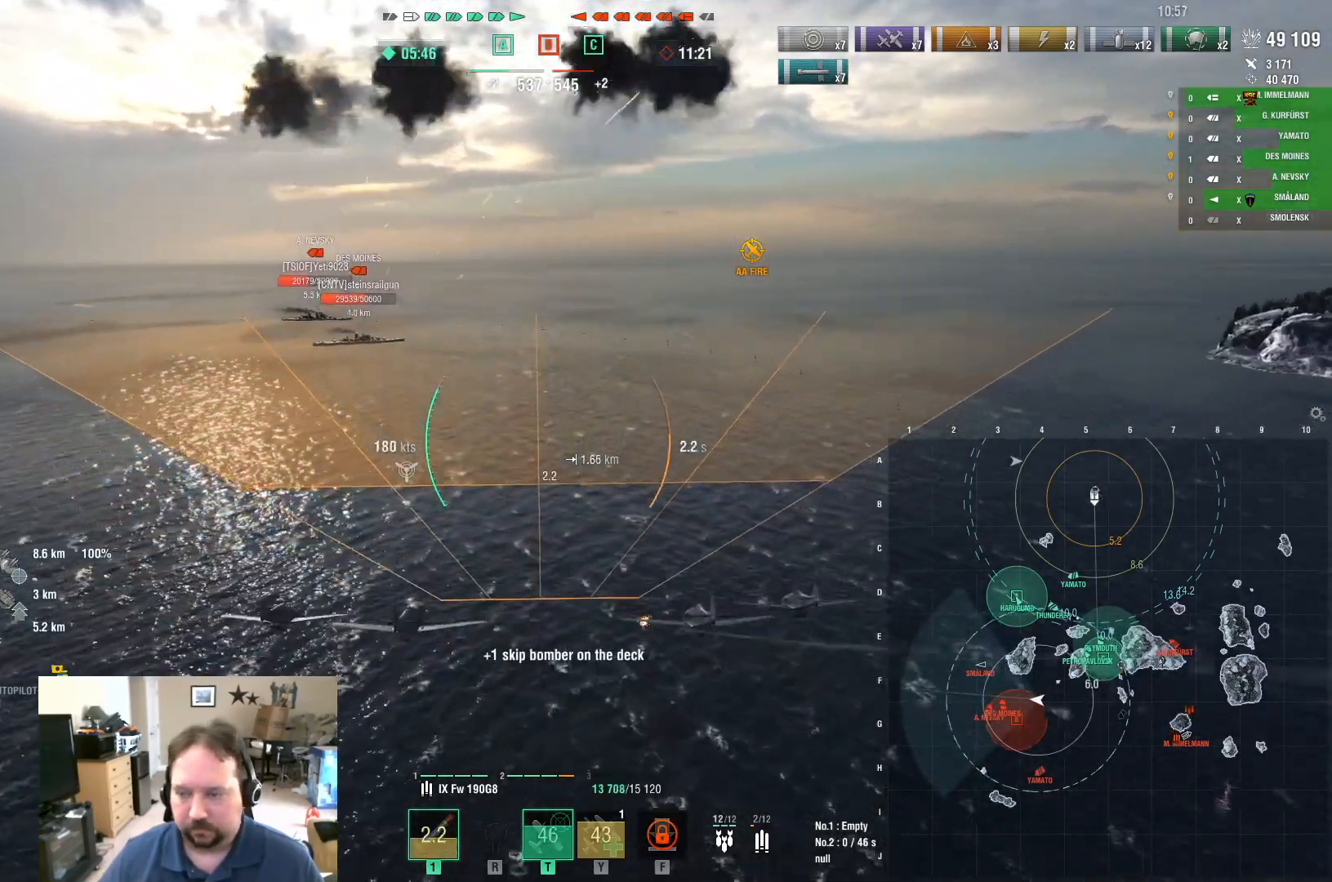
{"keys": ["w"], "mouse": [], "mouse_move": "still", "events": []}
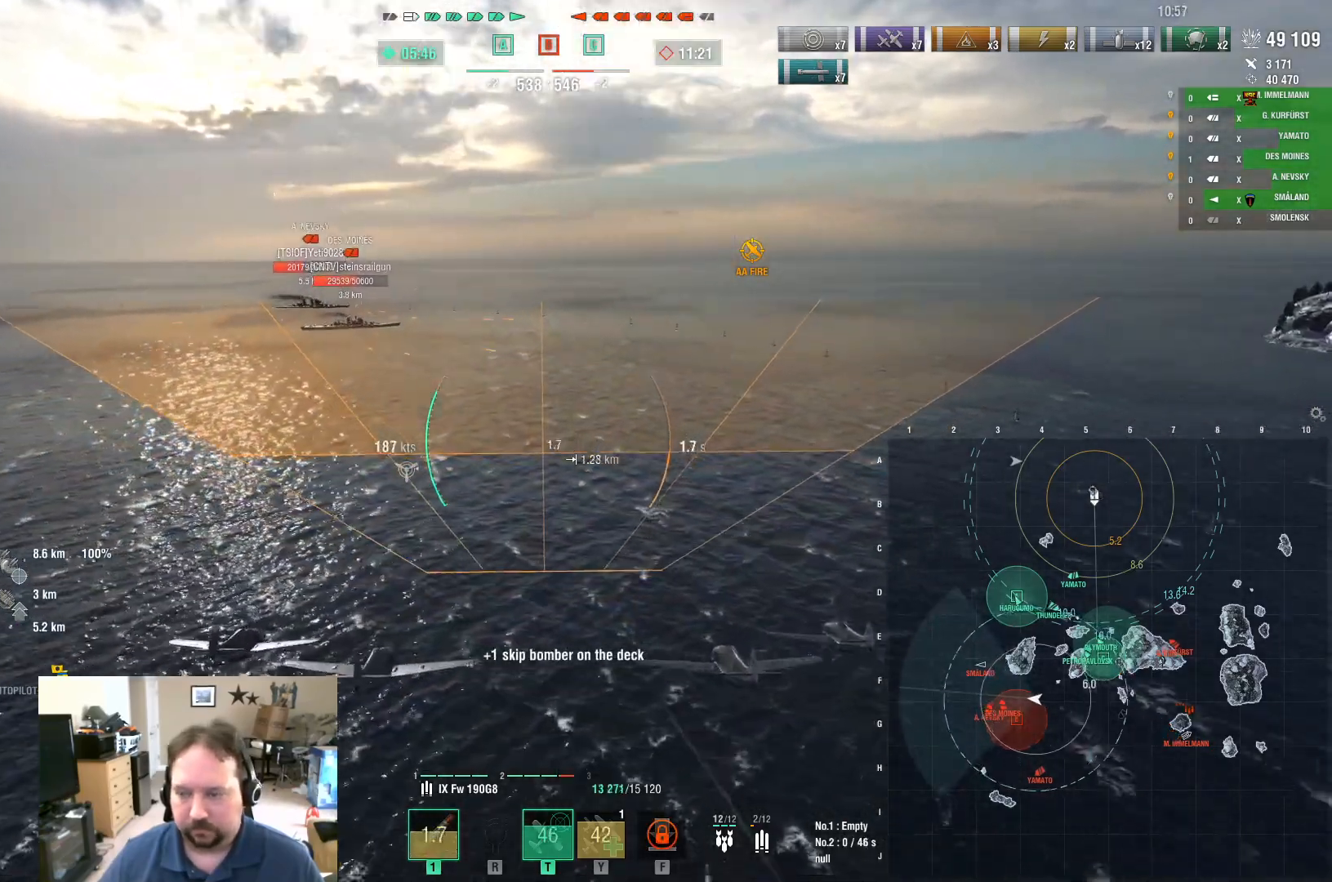
{"keys": ["w"], "mouse": [], "mouse_move": "still", "events": []}
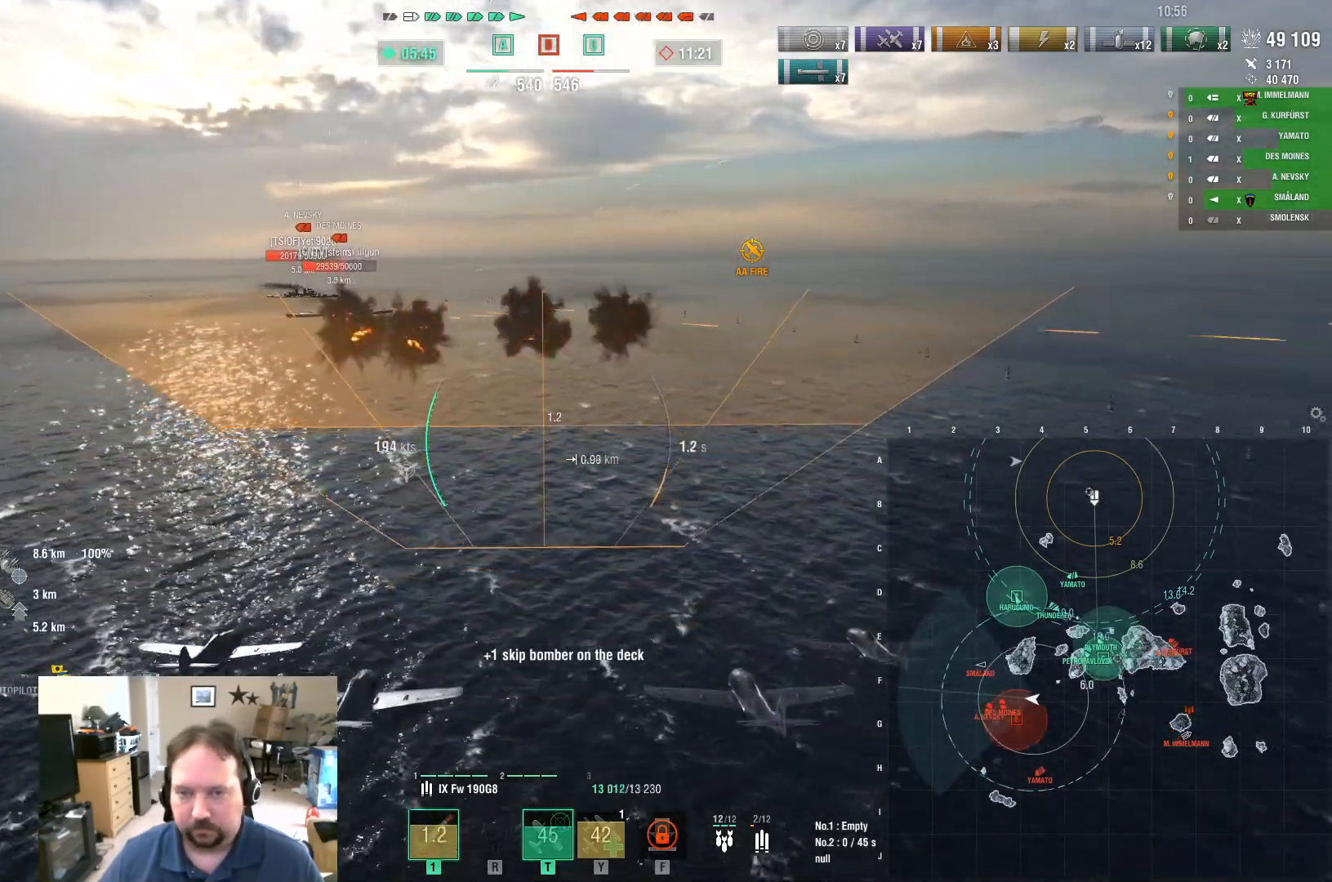
{"keys": ["w"], "mouse": [], "mouse_move": "still", "events": []}
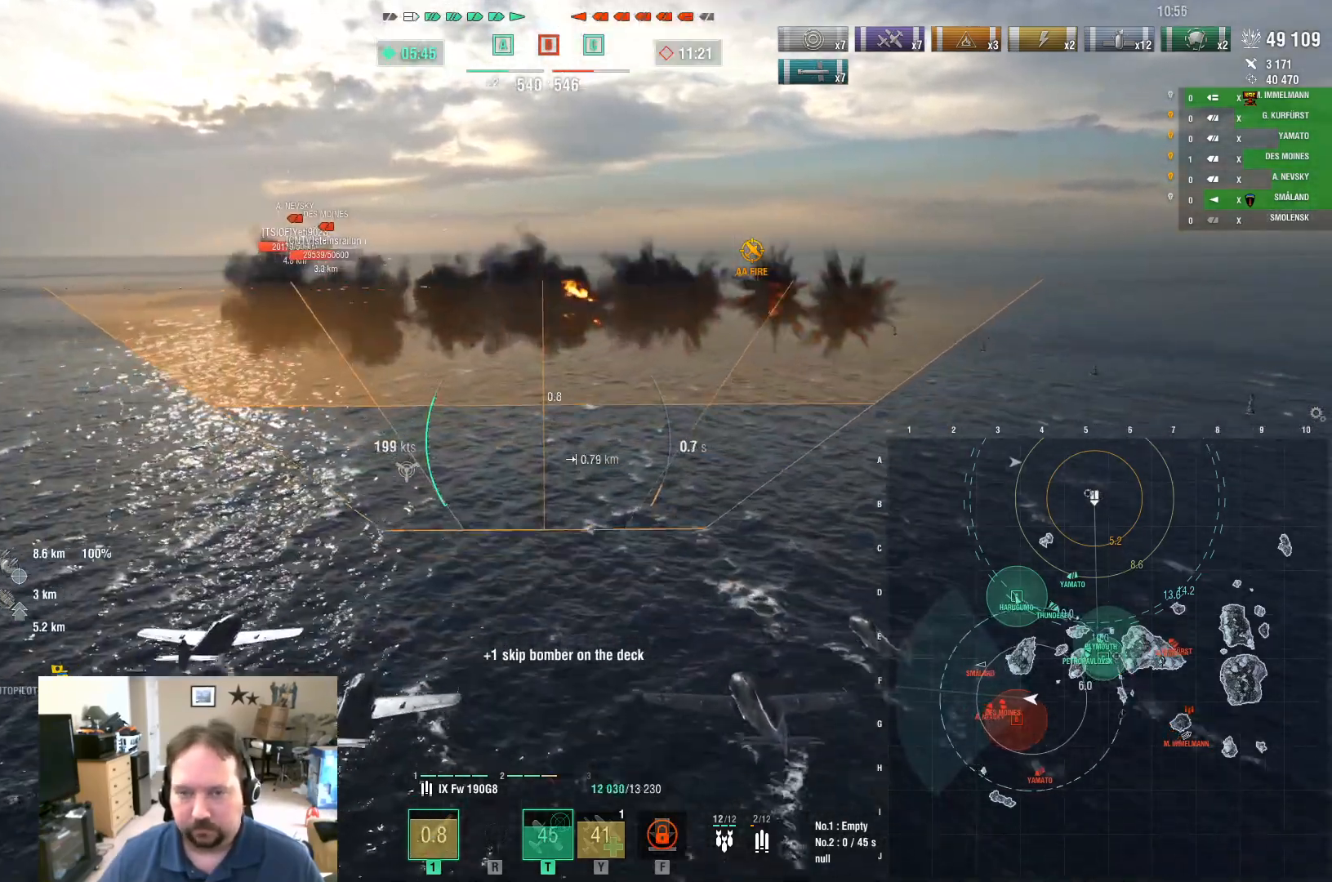
{"keys": ["w"], "mouse": [], "mouse_move": "still", "events": []}
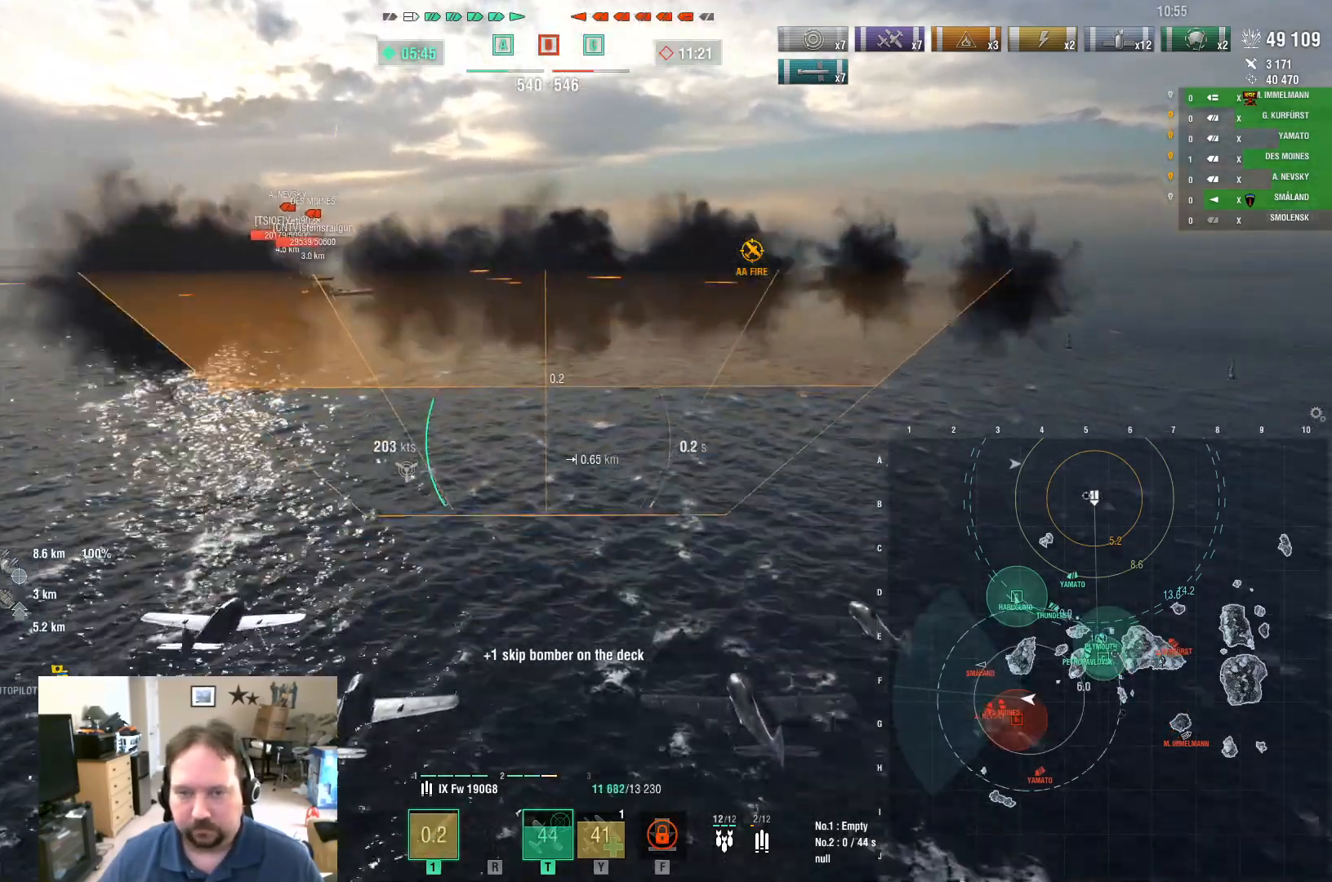
{"keys": ["w"], "mouse": [], "mouse_move": "still", "events": []}
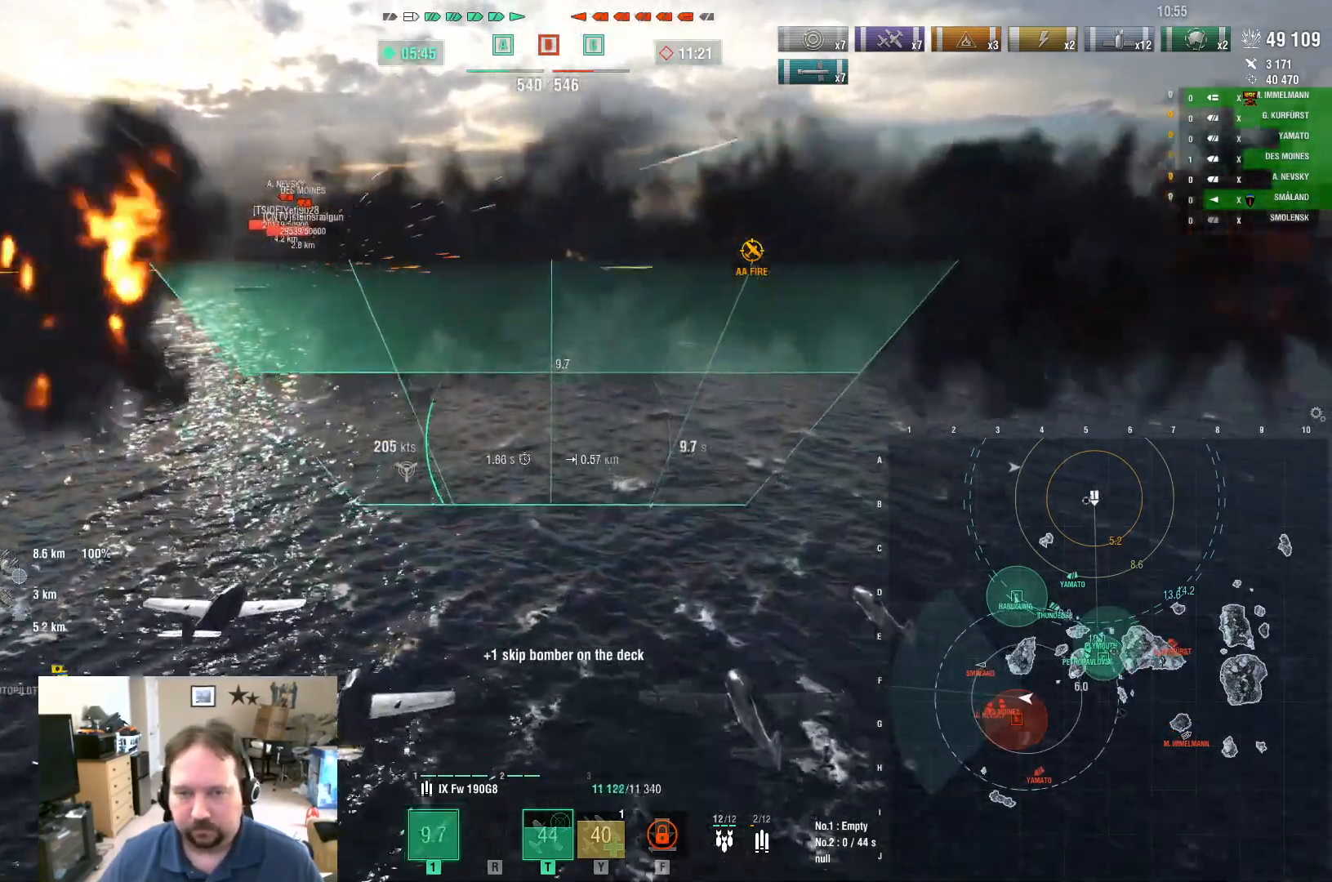
{"keys": ["w"], "mouse": [], "mouse_move": "still", "events": []}
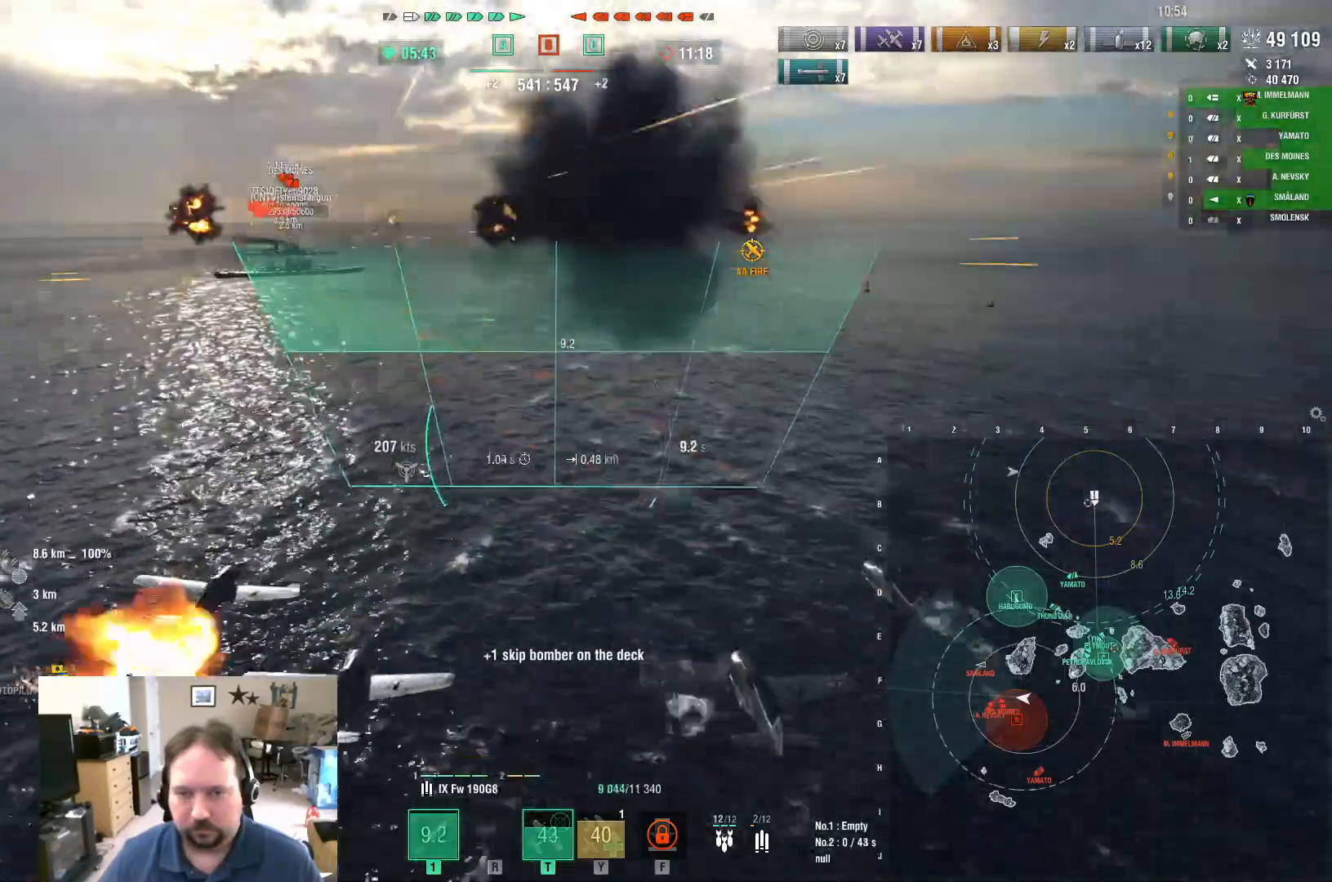
{"keys": ["w"], "mouse": [], "mouse_move": "still", "events": []}
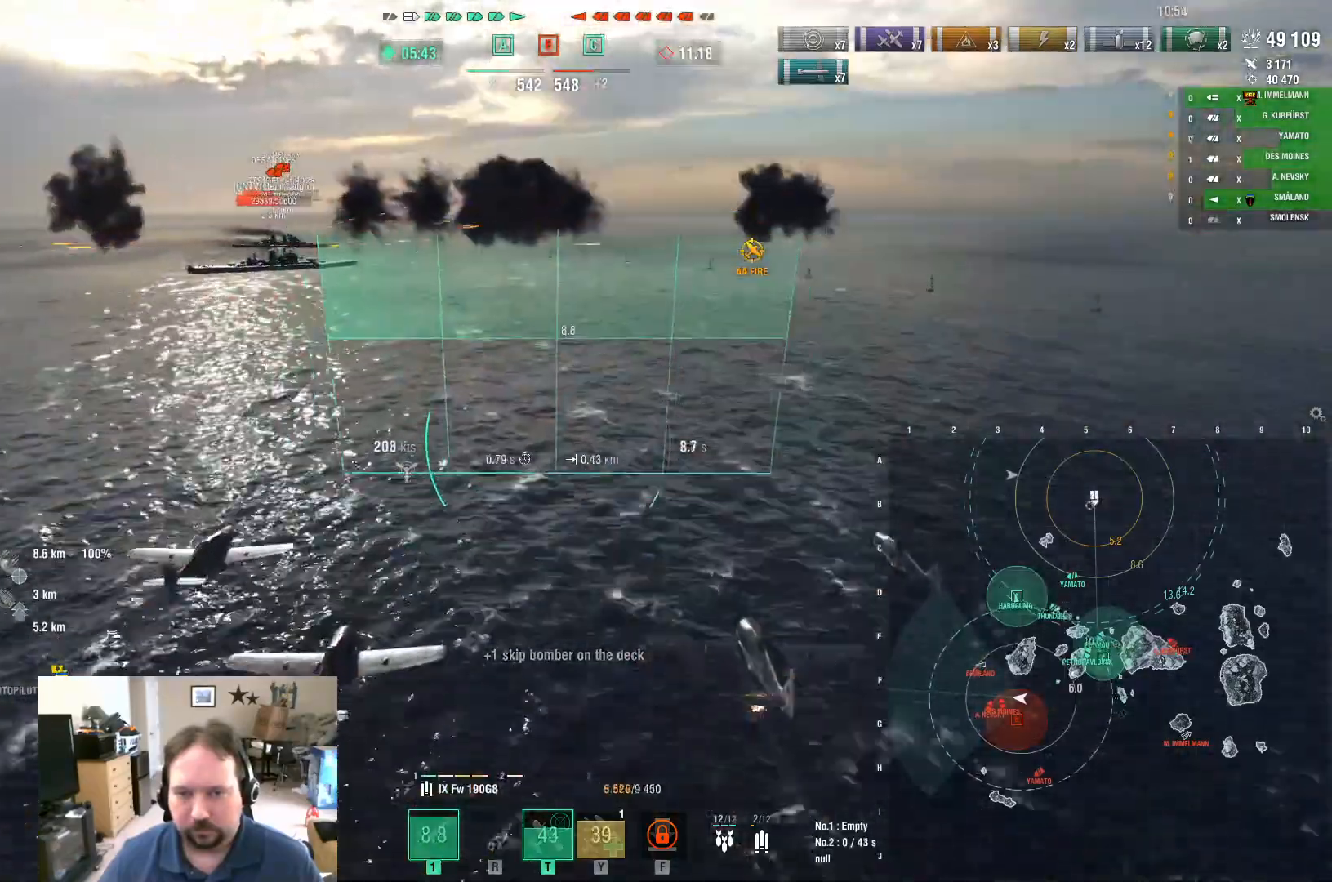
{"keys": ["w"], "mouse": [], "mouse_move": "still", "events": []}